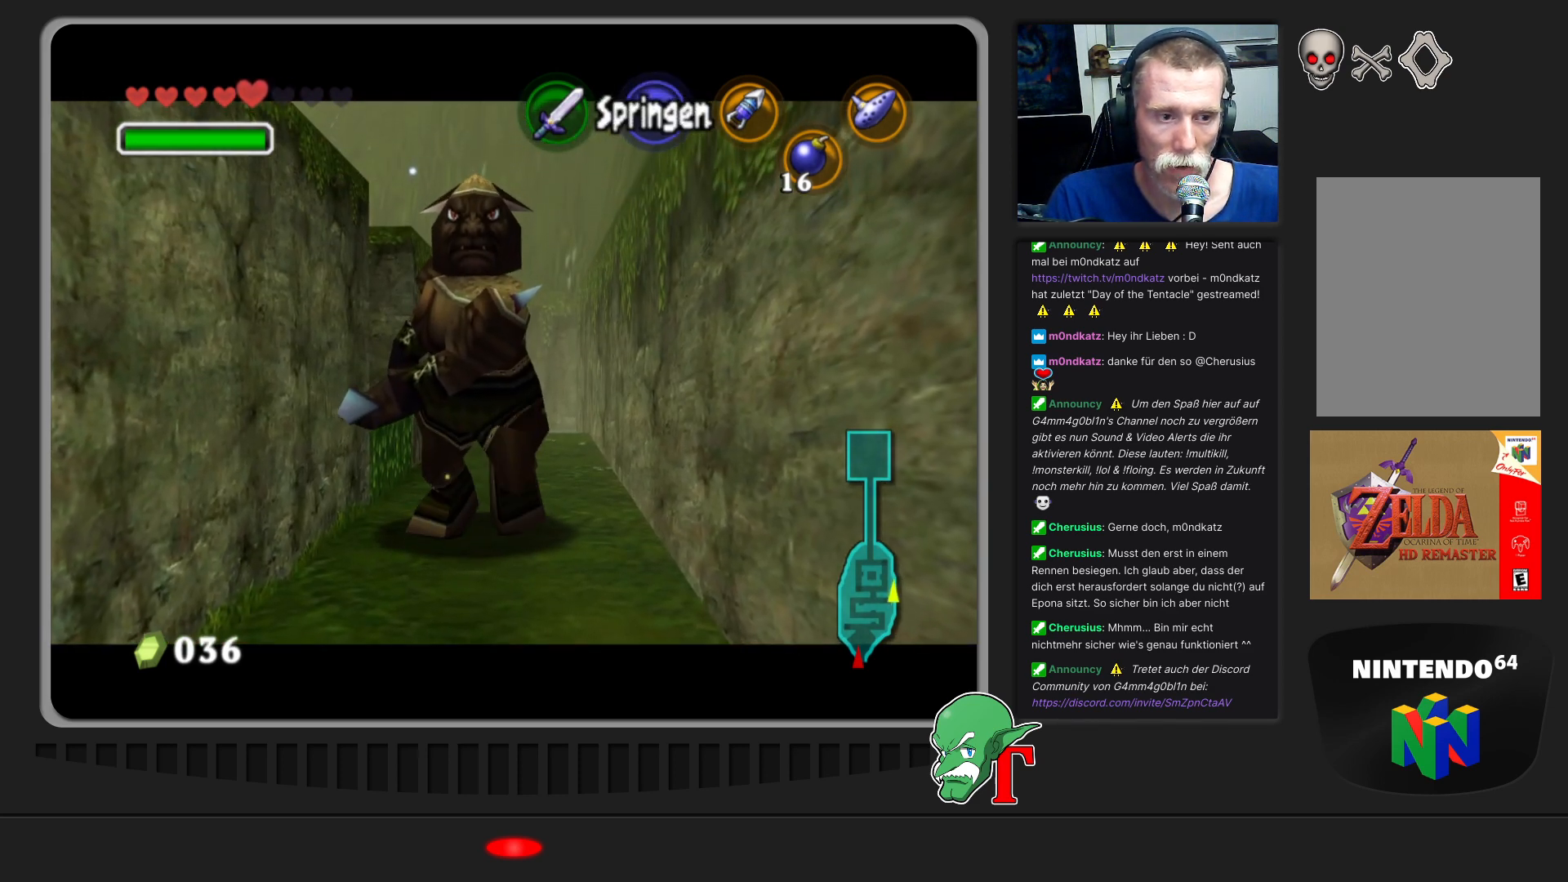
Gameplay with a controller (Nintendo layout); each line is a JSON object with the inputs held at the frame after it. "events" lists button and stick changes between this image and that frame as [ms after this image, input, new state], when the widget could be followed in between. Not read: L3 R3.
{"buttons": ["Z"], "left_stick": "left", "events": [[333, "A", "down"], [500, "A", "up"]]}
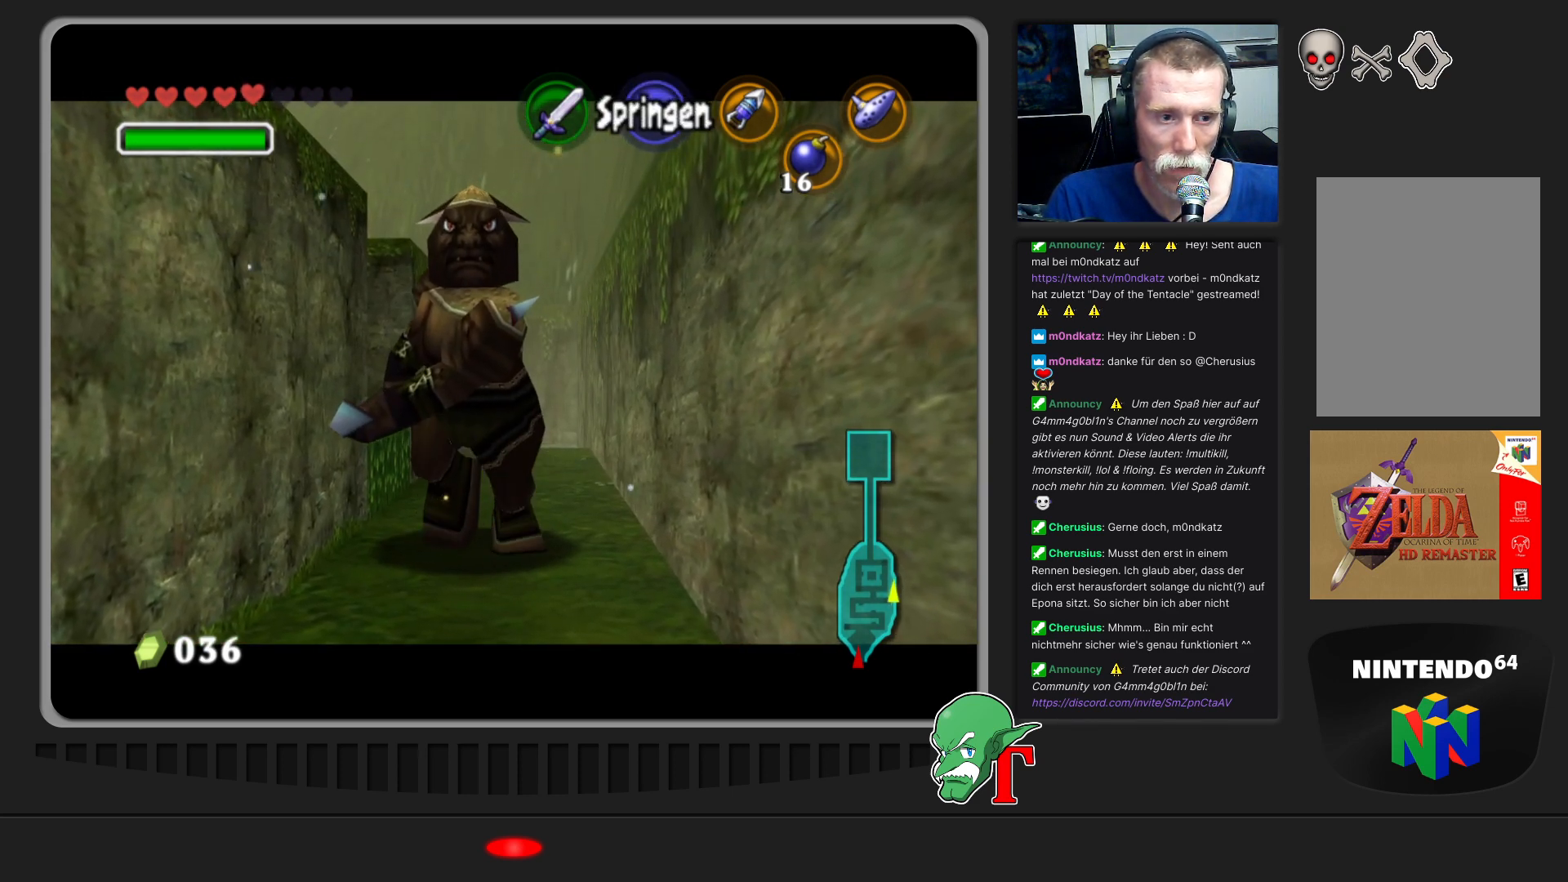
{"buttons": ["A", "Z"], "left_stick": "left", "events": [[67, "A", "down"], [200, "A", "up"], [267, "A", "down"], [400, "A", "up"], [467, "A", "down"]]}
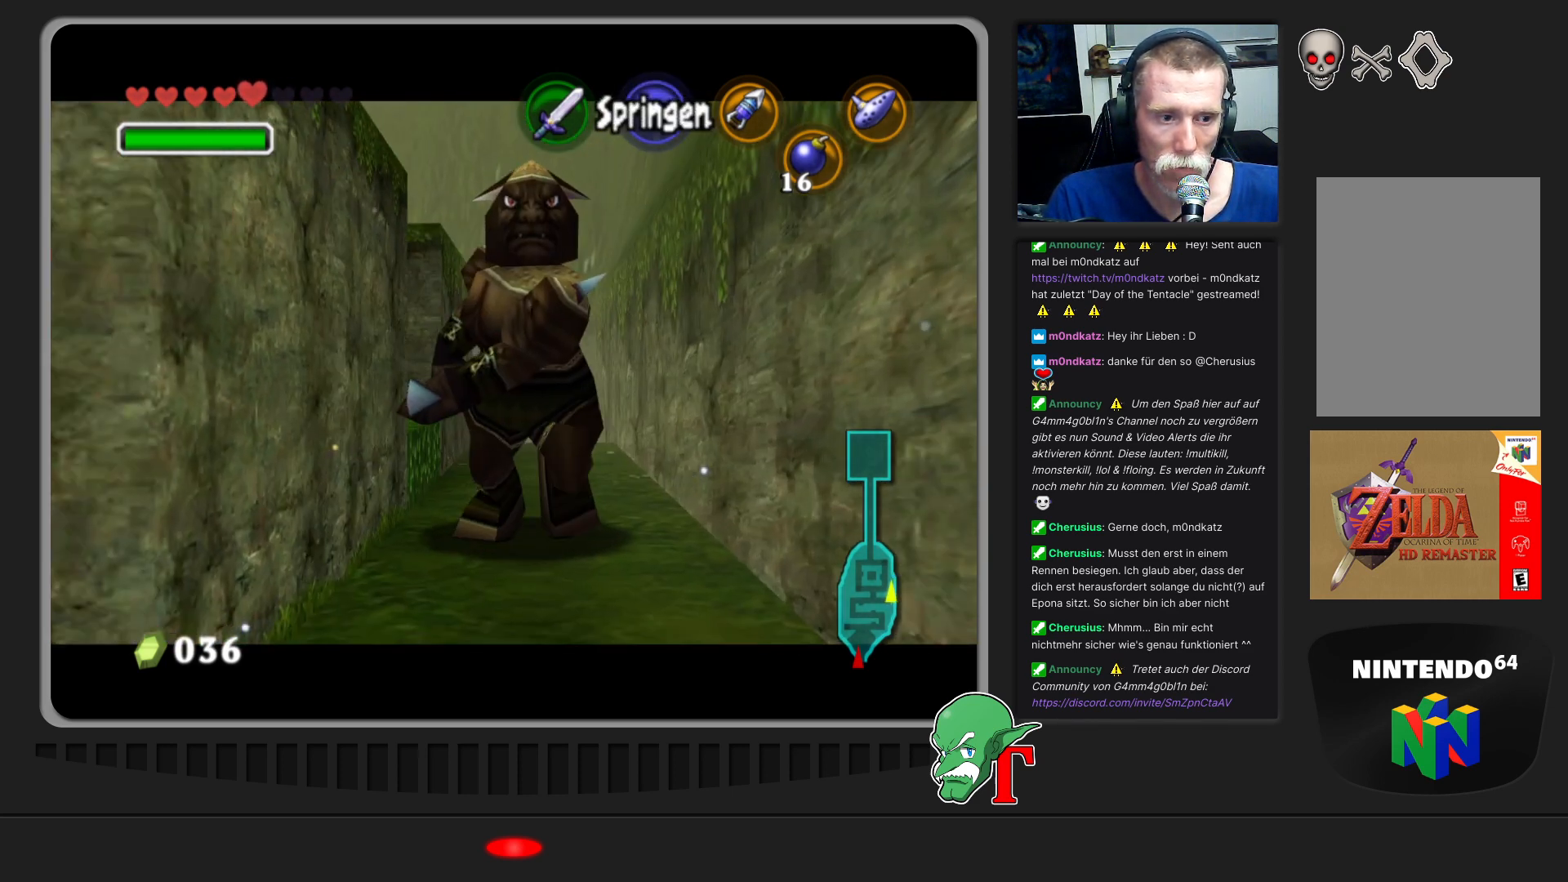
{"buttons": ["Z"], "left_stick": "center", "events": [[100, "A", "up"], [300, "left_stick", "center"]]}
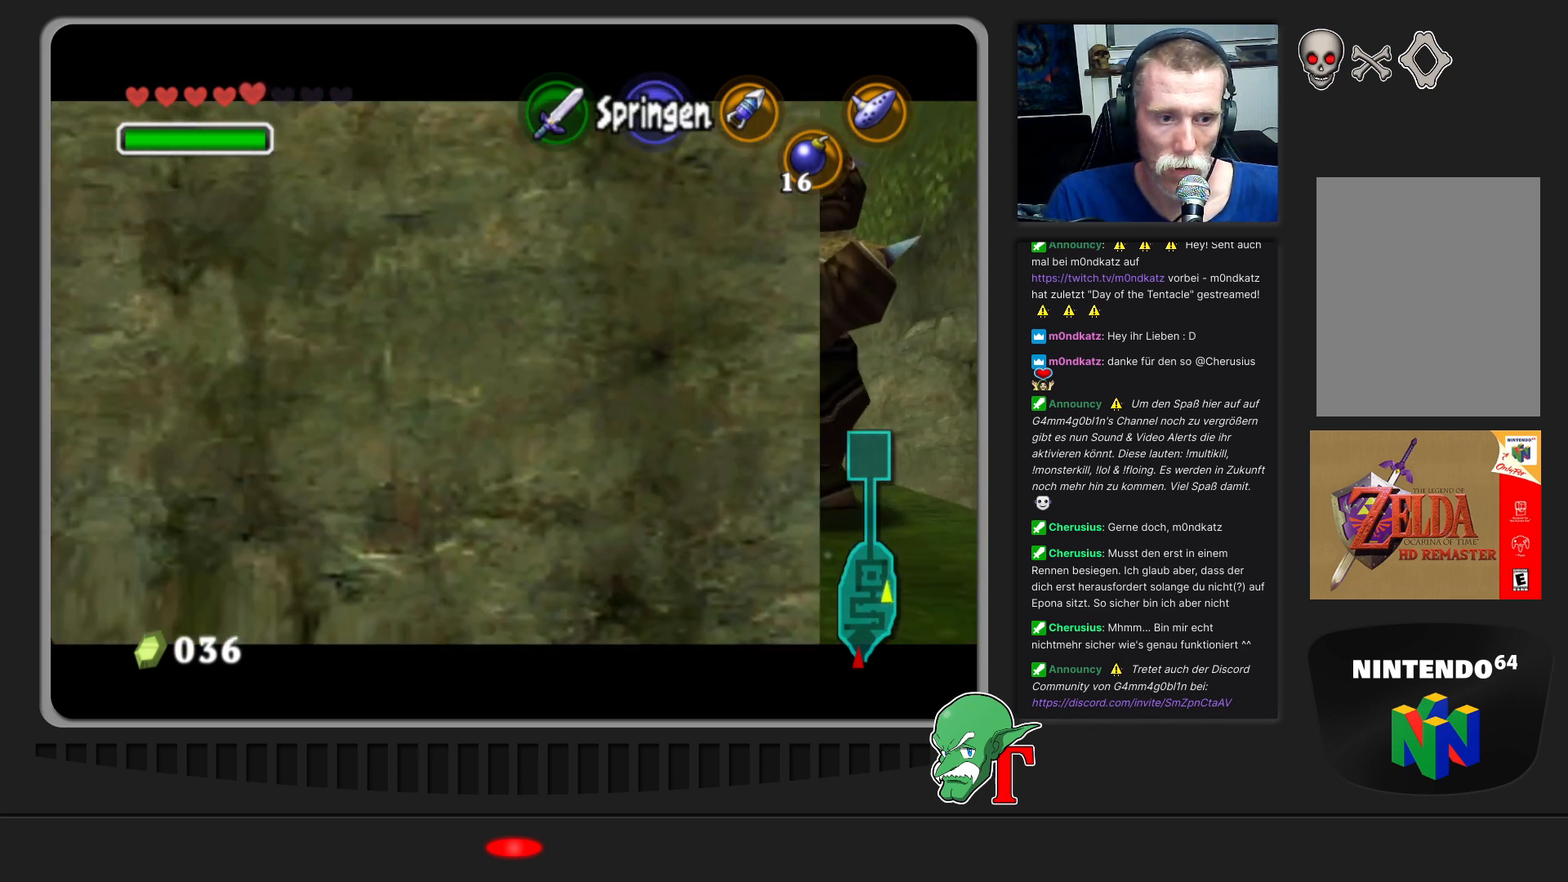
{"buttons": ["Z"], "left_stick": "up-right", "events": [[367, "left_stick", "right"], [433, "left_stick", "up-right"]]}
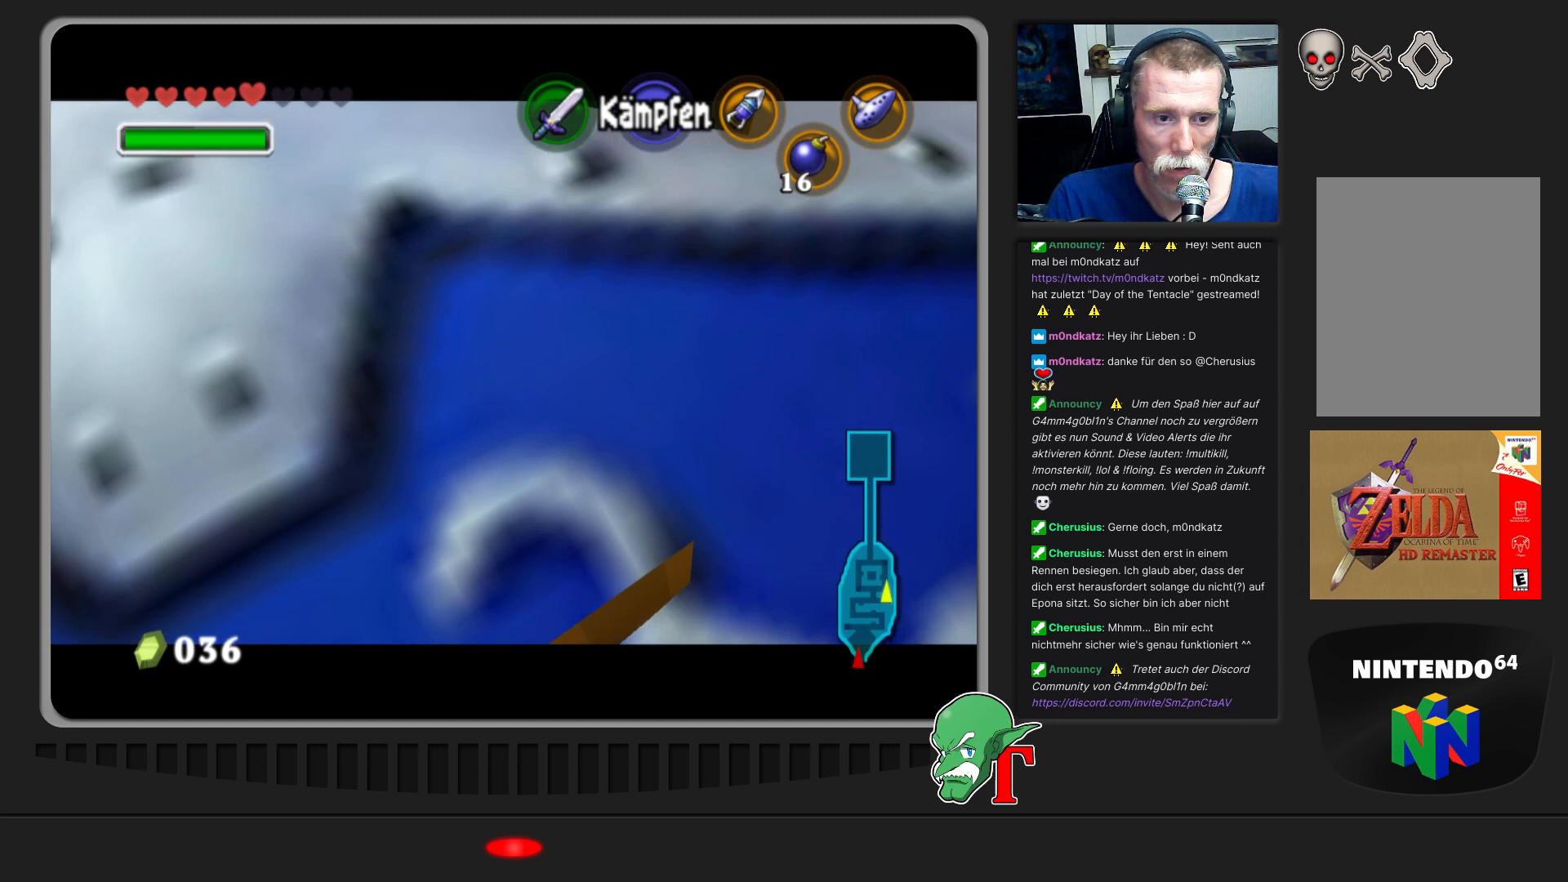
{"buttons": ["Z"], "left_stick": "center", "events": [[33, "left_stick", "up"], [400, "left_stick", "center"]]}
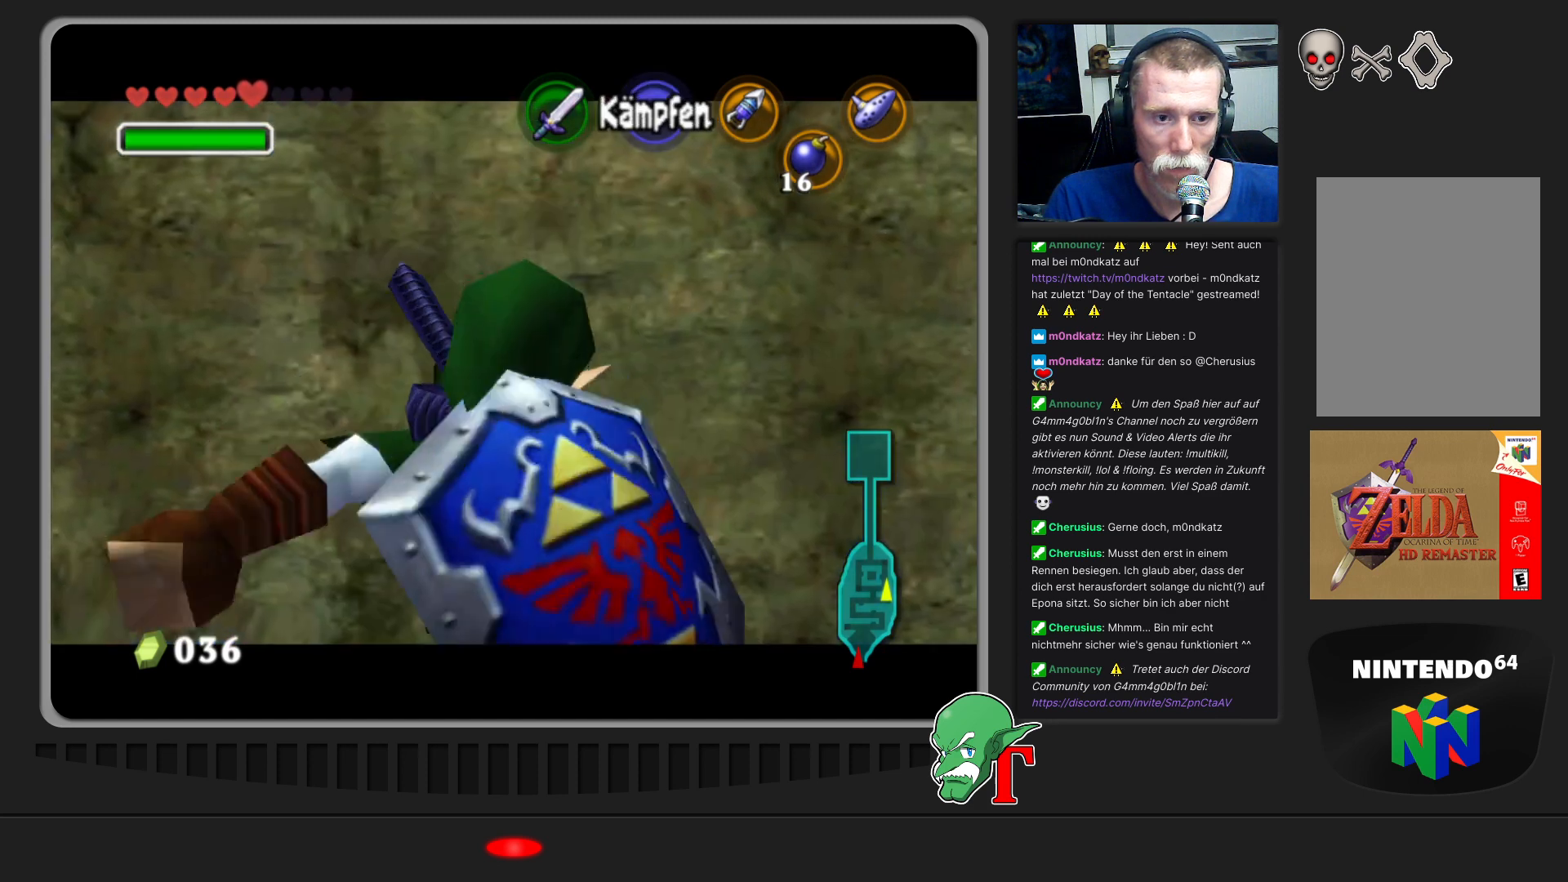
{"buttons": ["Z"], "left_stick": "center", "events": [[233, "left_stick", "right"], [500, "left_stick", "center"]]}
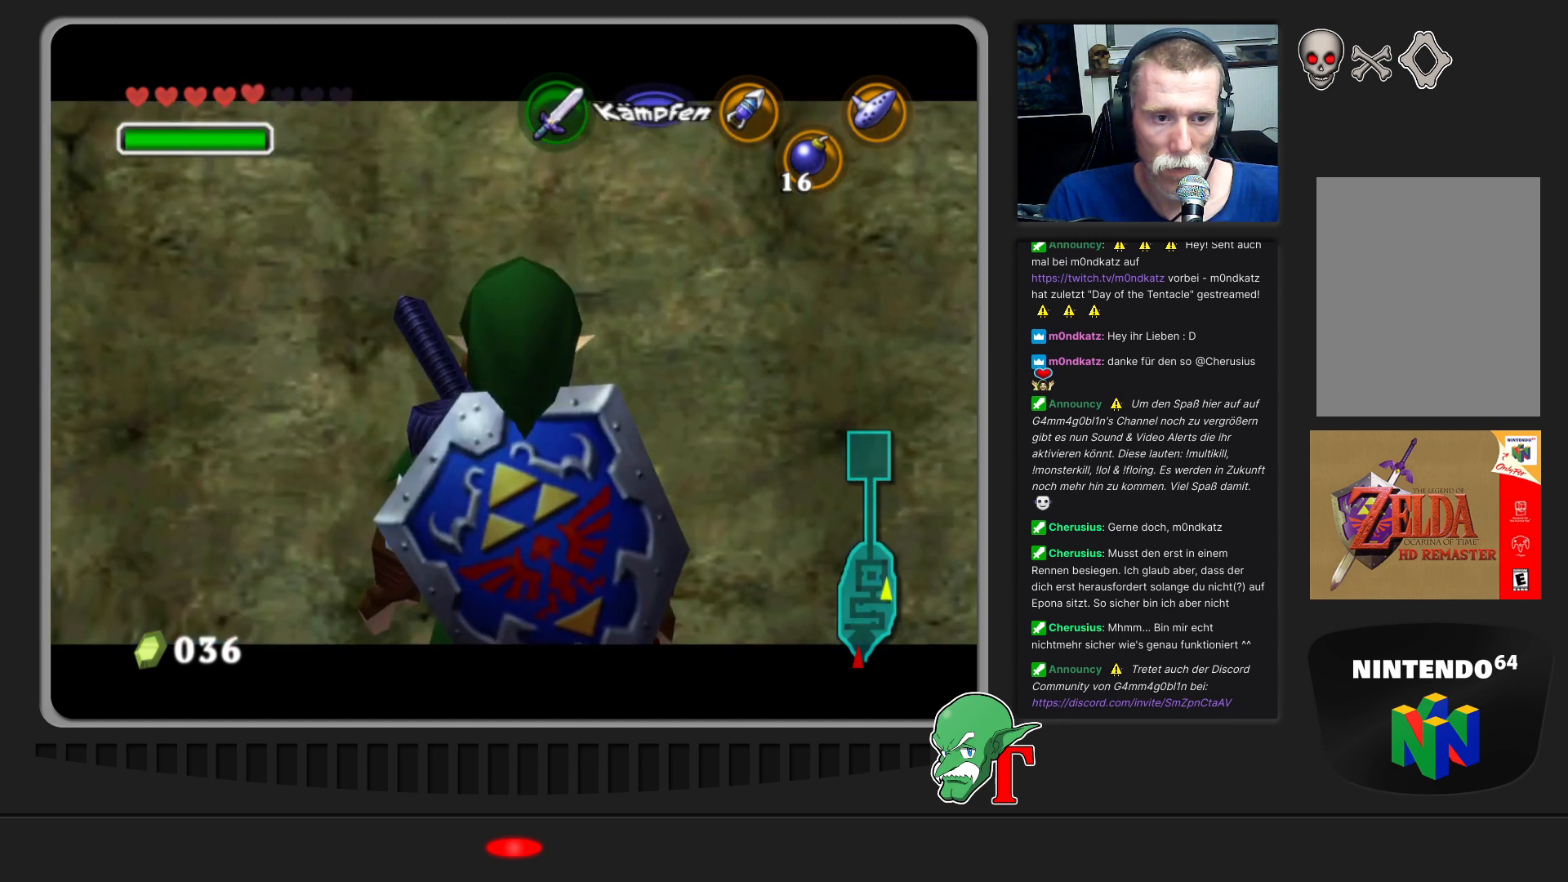
{"buttons": ["Z"], "left_stick": "right", "events": [[300, "left_stick", "right"]]}
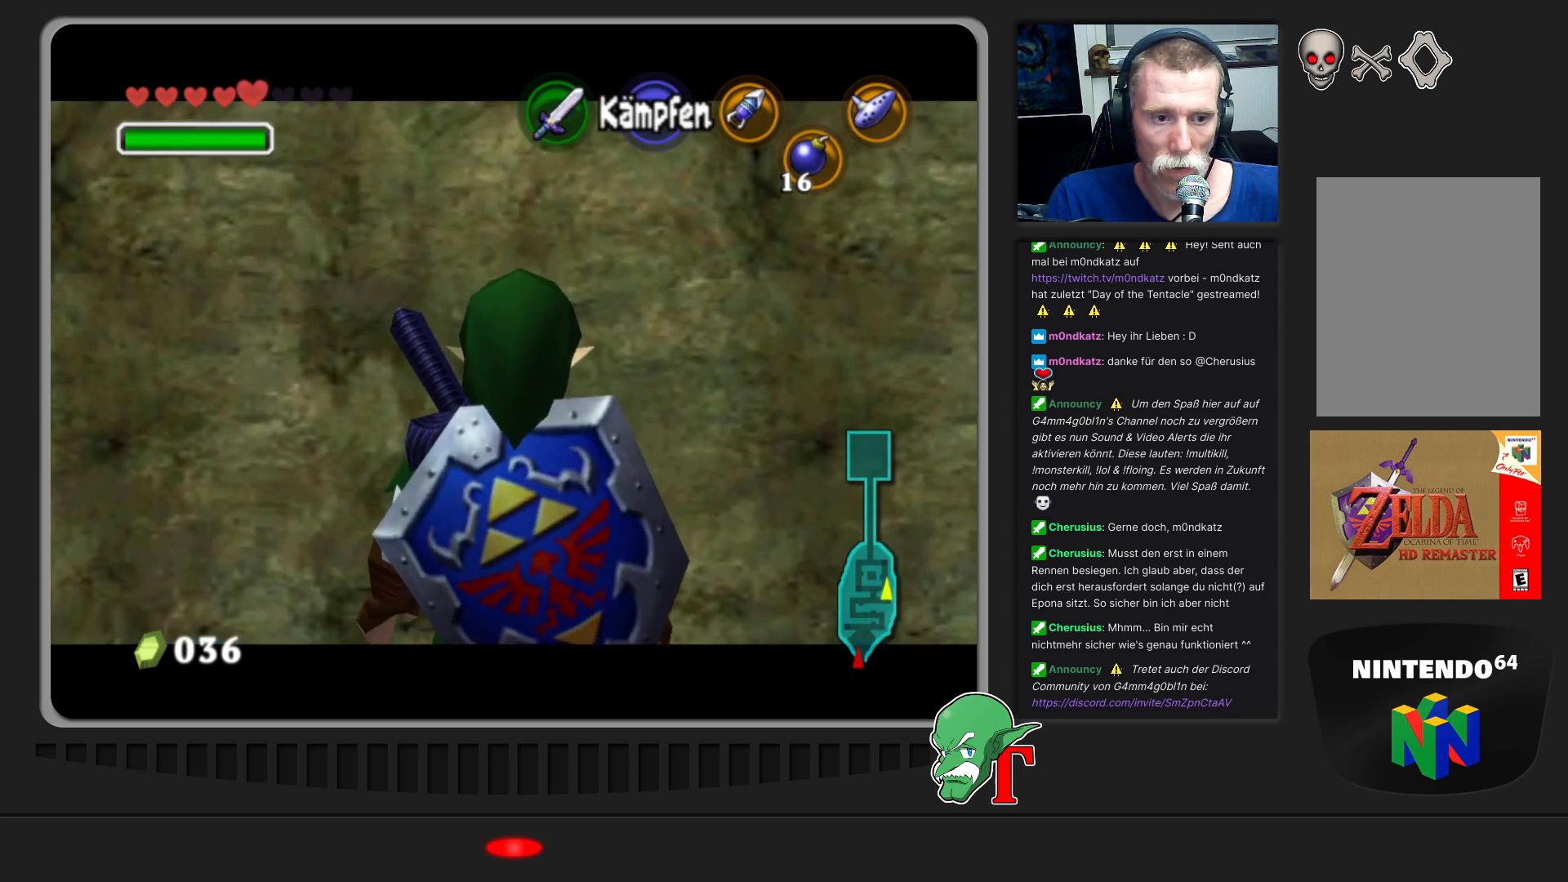
{"buttons": ["Z"], "left_stick": "center", "events": [[133, "left_stick", "center"]]}
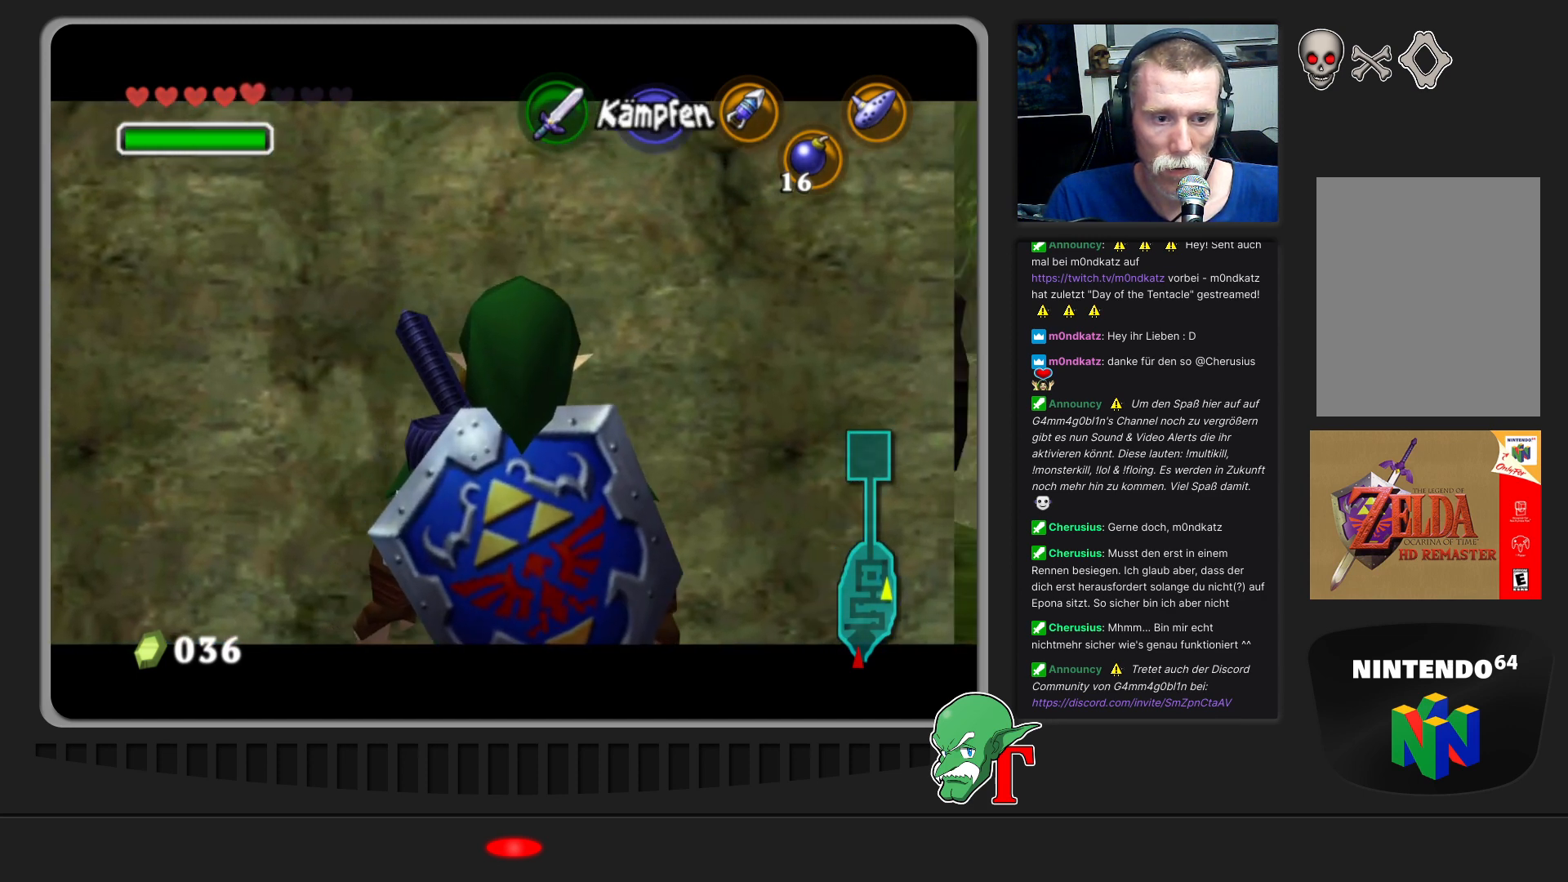
{"buttons": ["Z"], "left_stick": "center", "events": [[33, "left_stick", "right"], [100, "left_stick", "down-right"], [300, "left_stick", "center"]]}
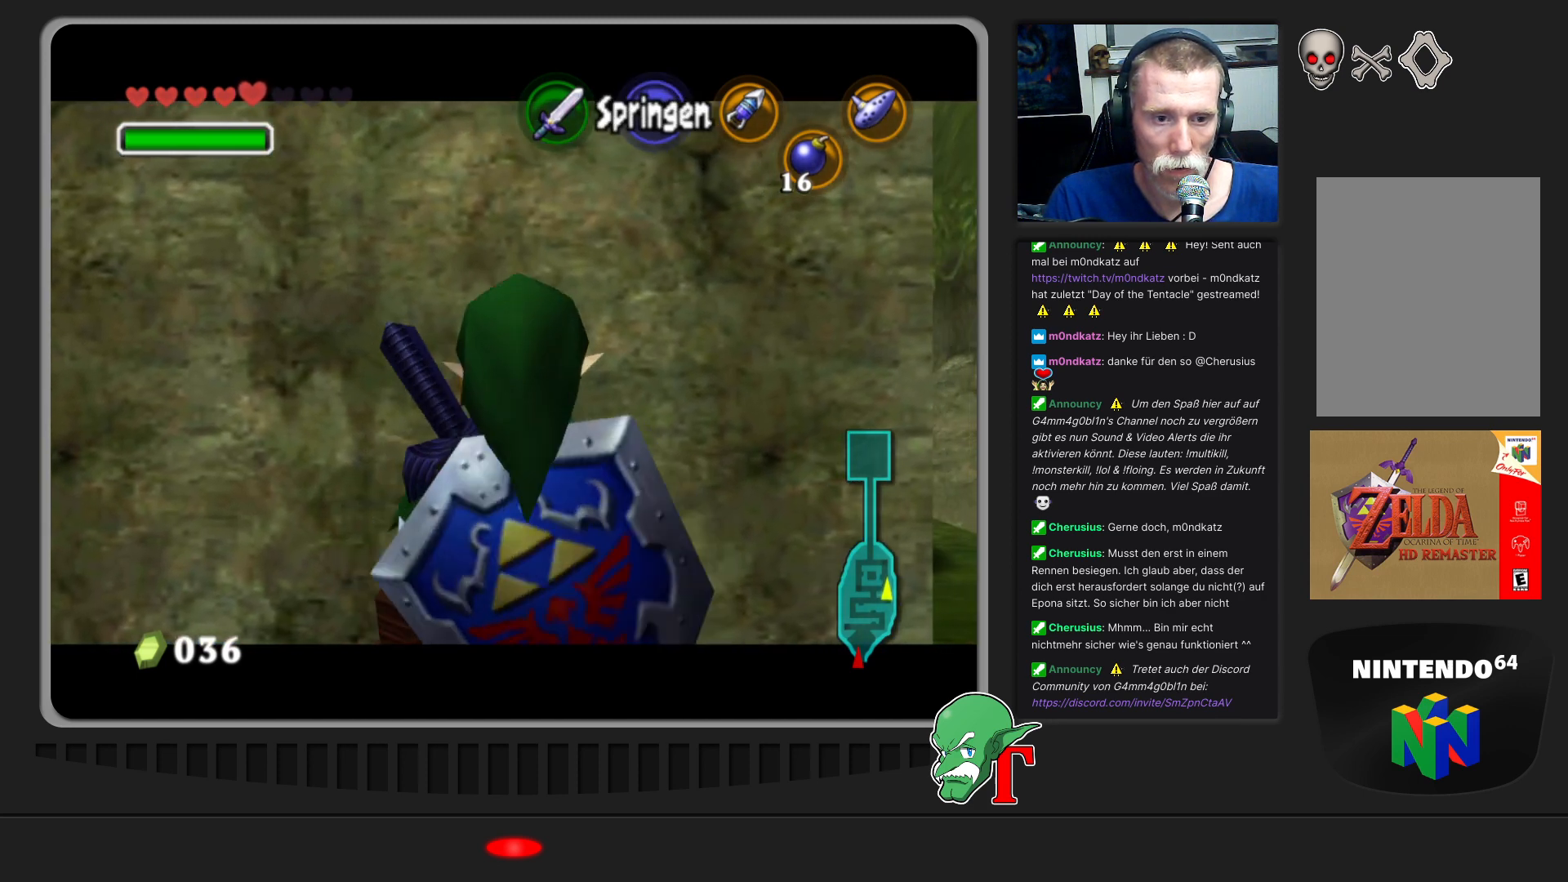
{"buttons": ["Z"], "left_stick": "center", "events": [[233, "left_stick", "down"], [500, "left_stick", "center"]]}
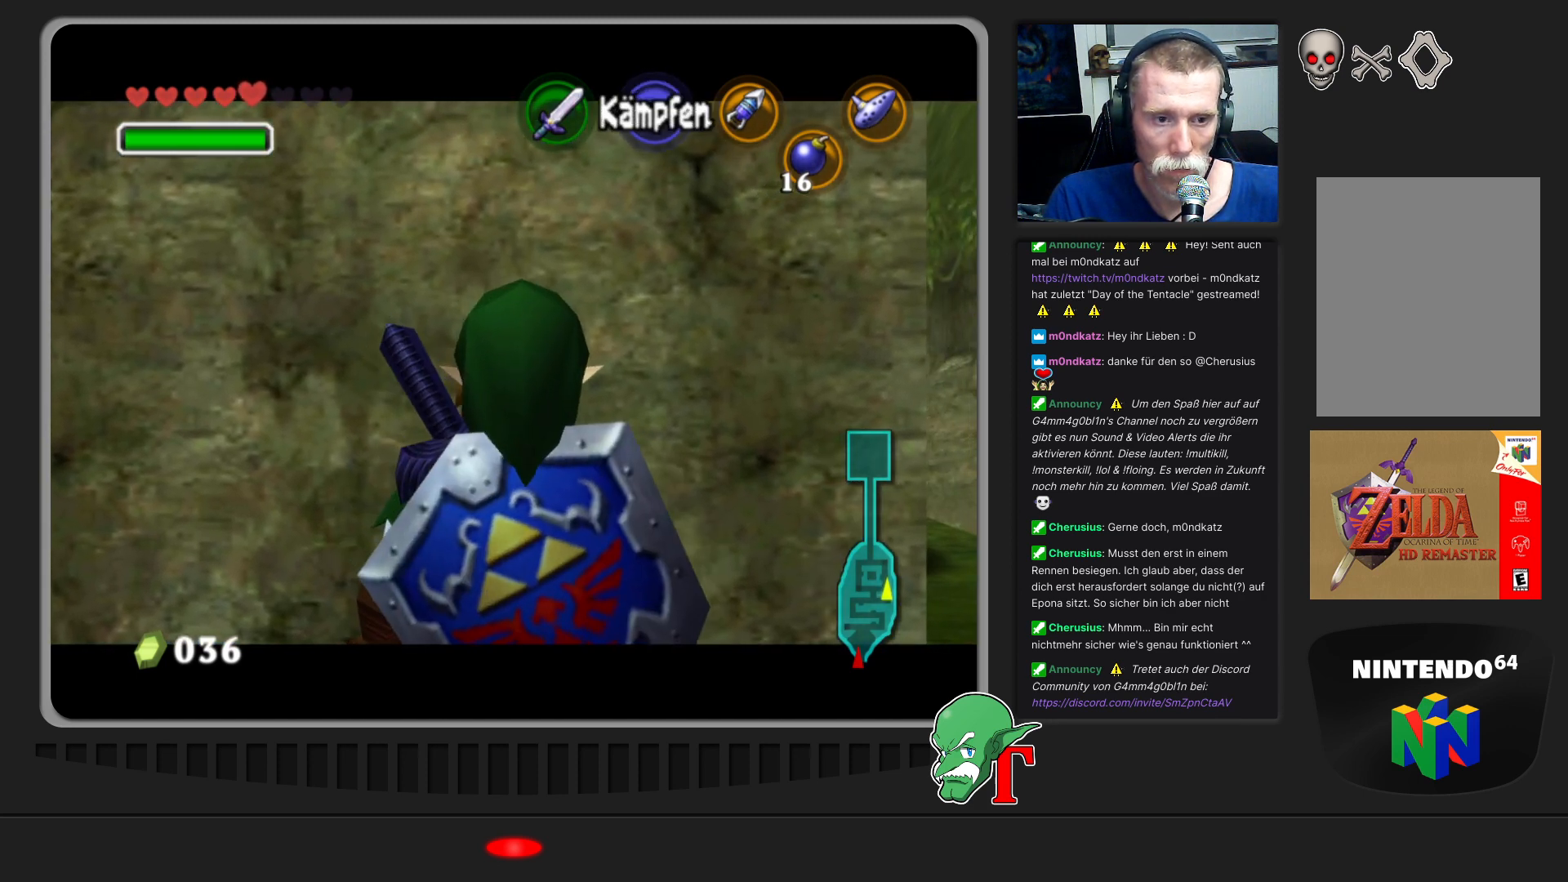
{"buttons": ["Z"], "left_stick": "right", "events": [[367, "left_stick", "right"]]}
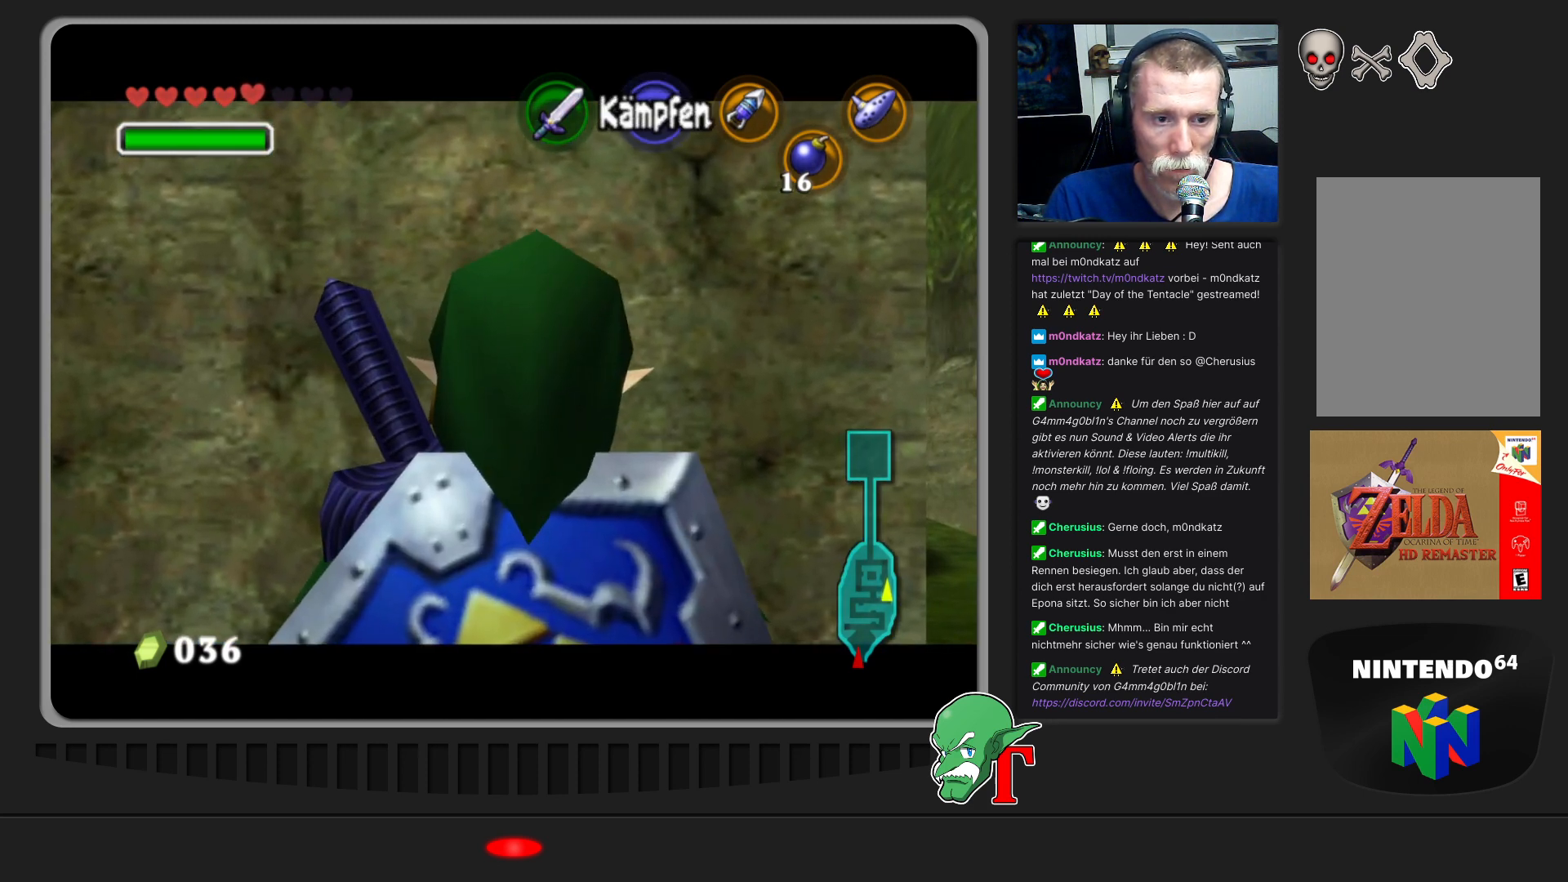
{"buttons": ["Z"], "left_stick": "center", "events": [[267, "left_stick", "center"]]}
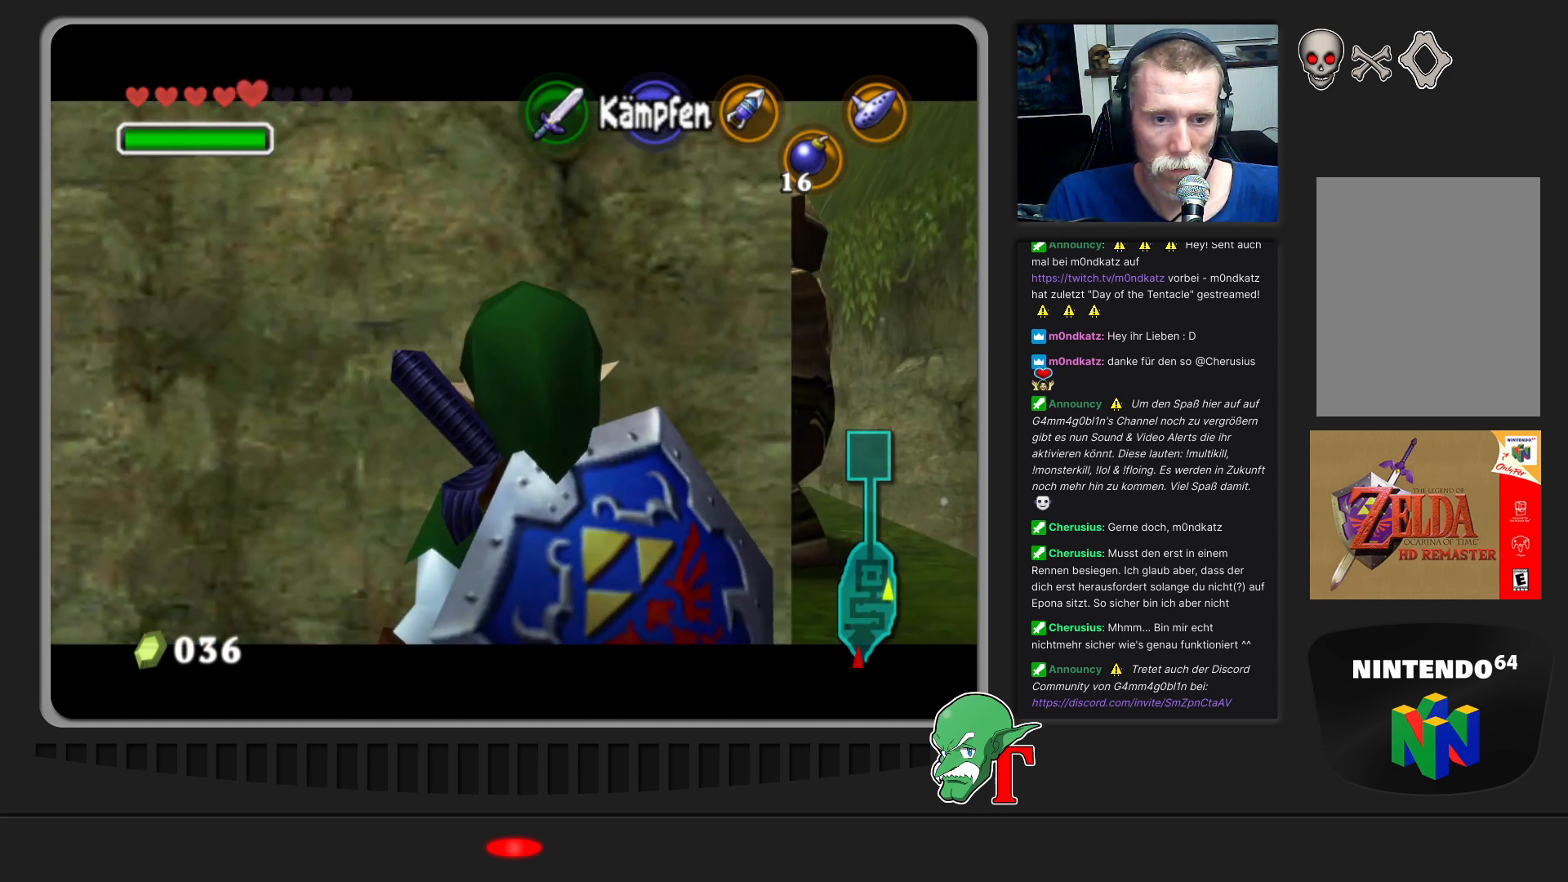
{"buttons": ["Z"], "left_stick": "center", "events": []}
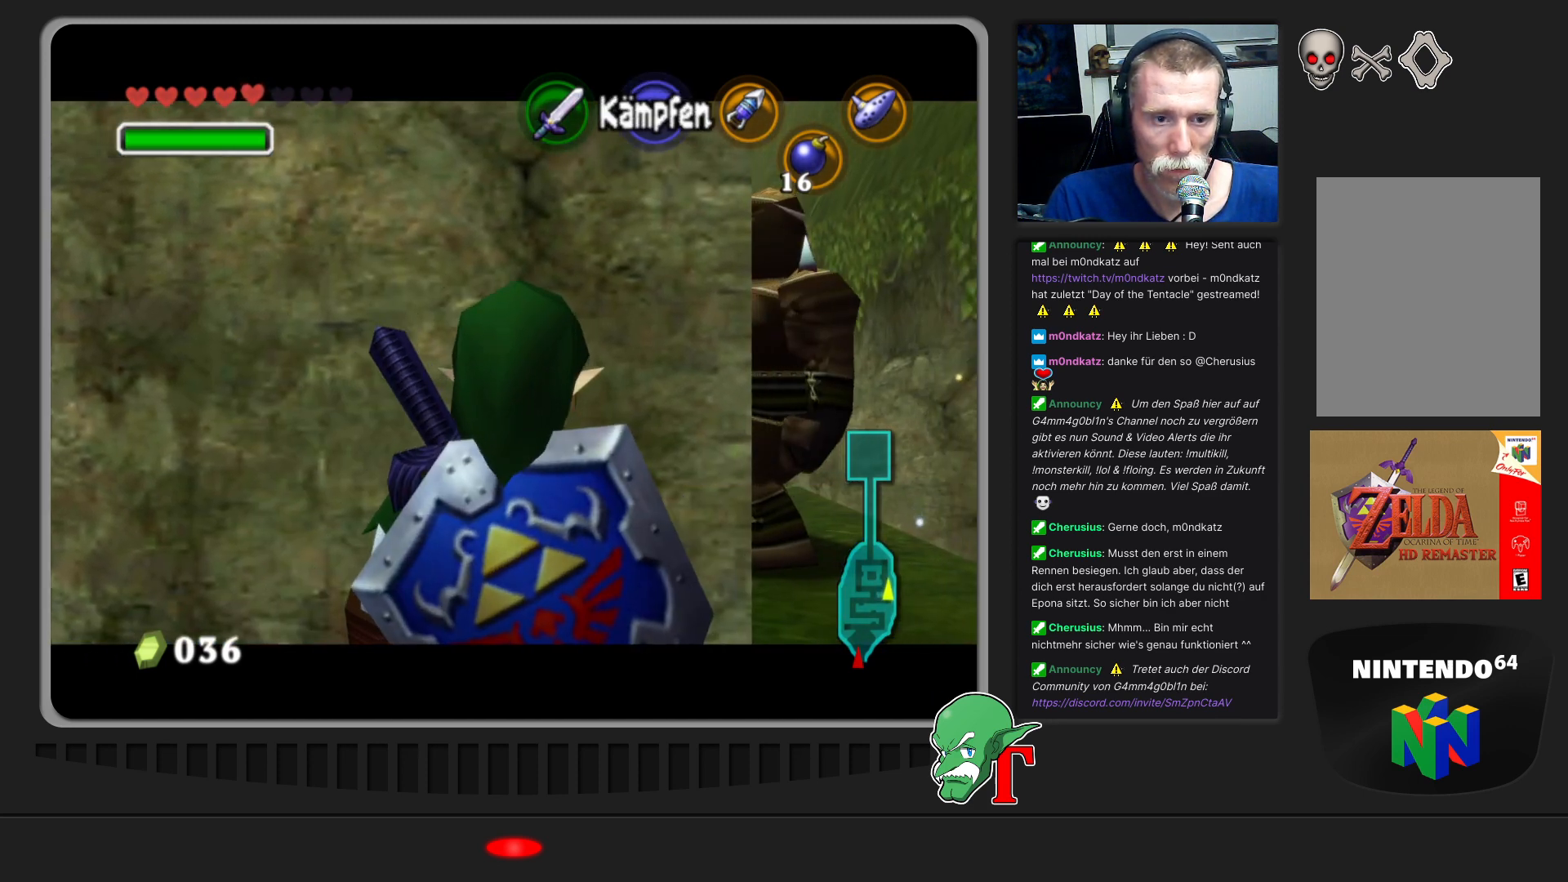
{"buttons": ["Z"], "left_stick": "center", "events": []}
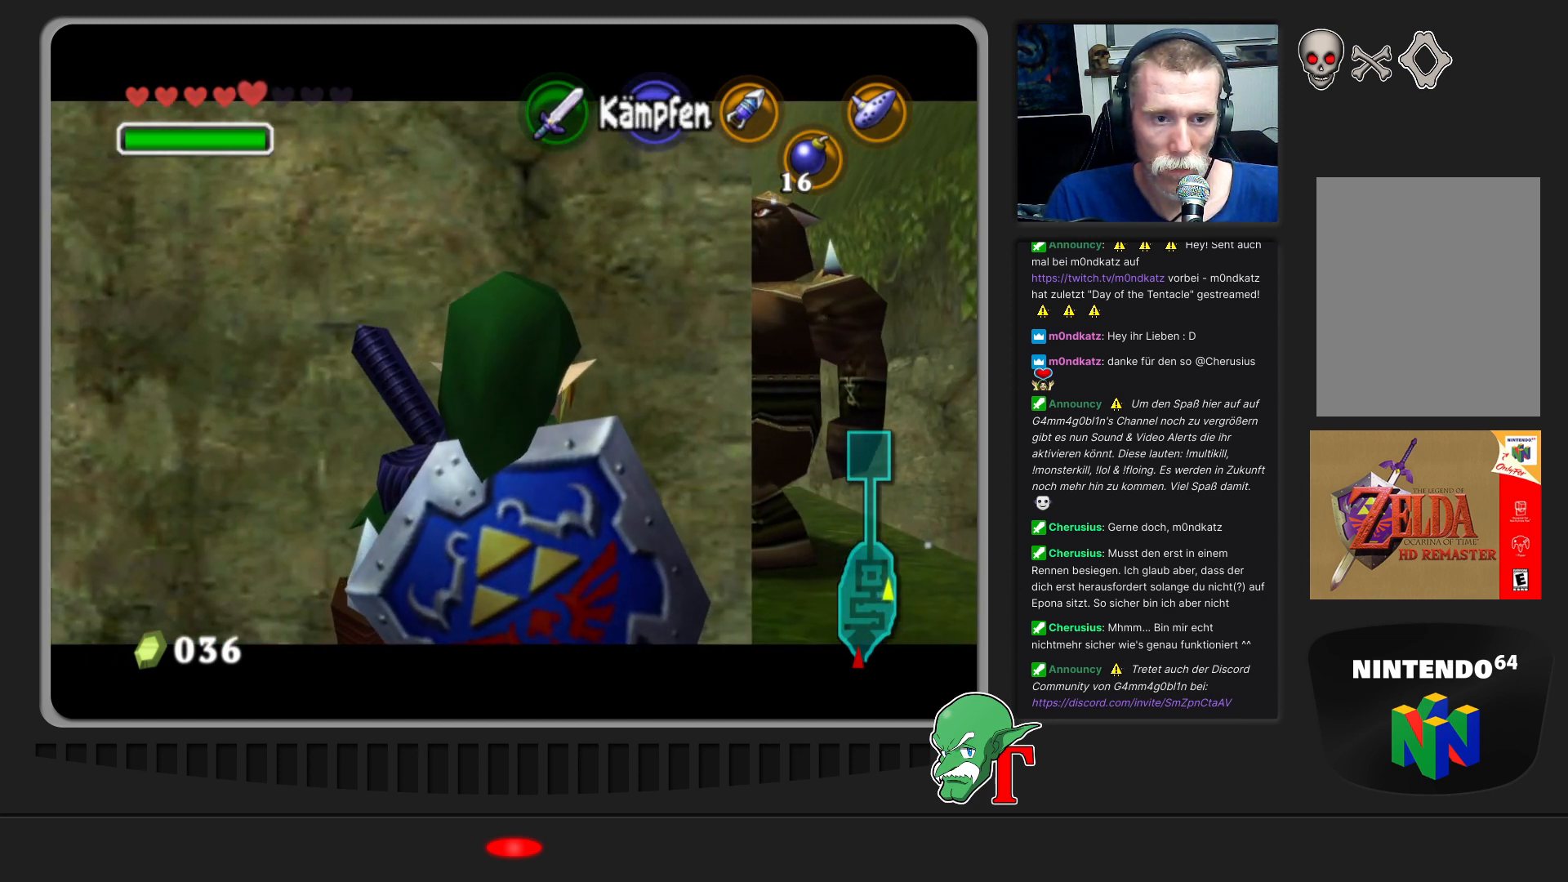
{"buttons": ["Z"], "left_stick": "center", "events": []}
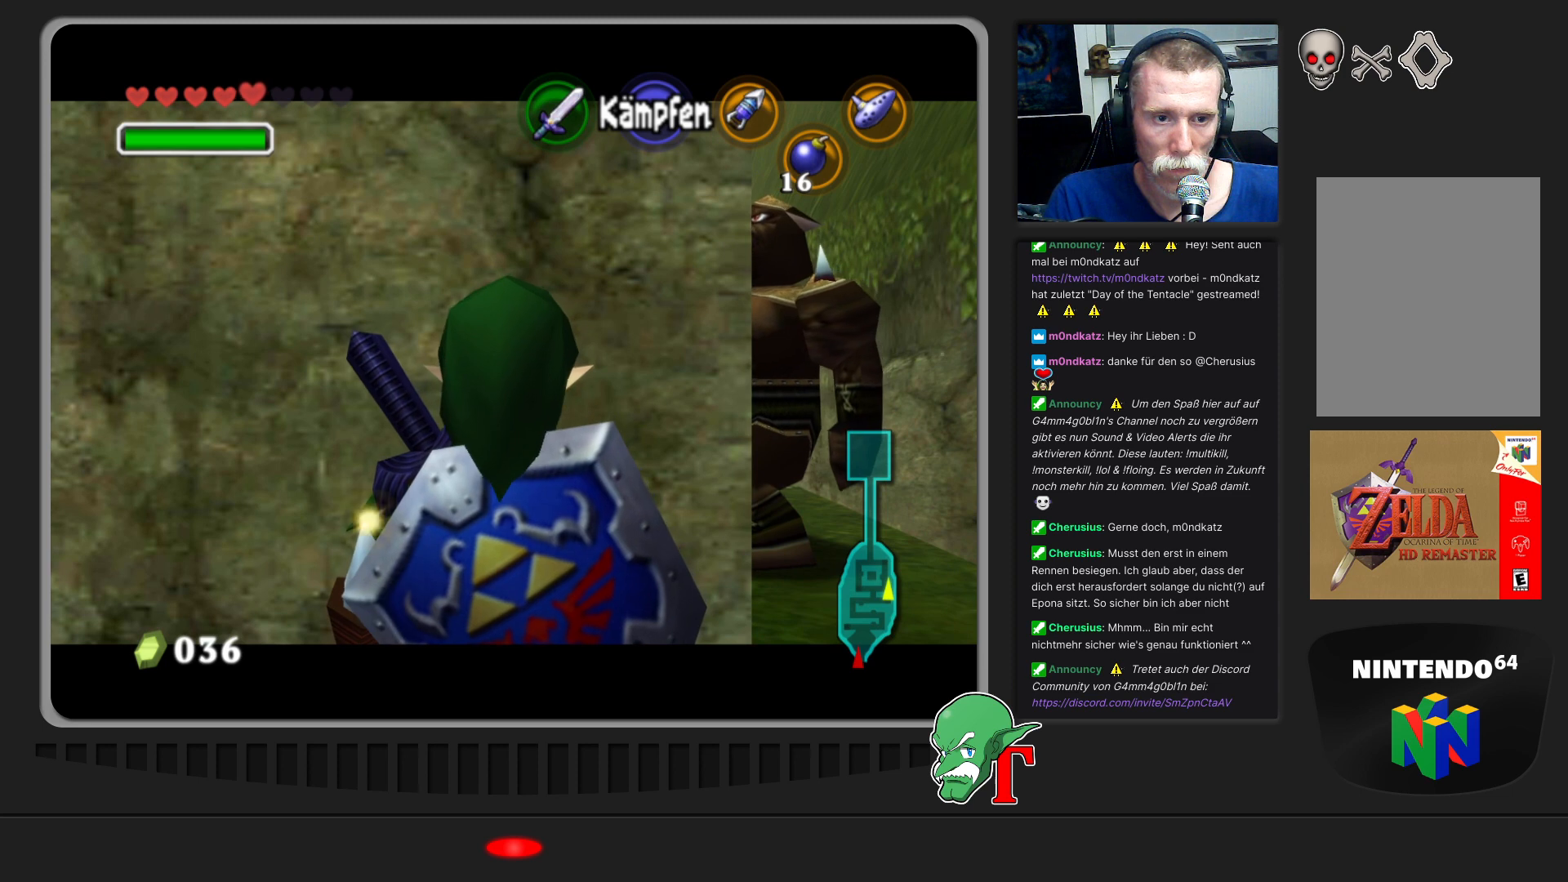
{"buttons": ["Z"], "left_stick": "center", "events": []}
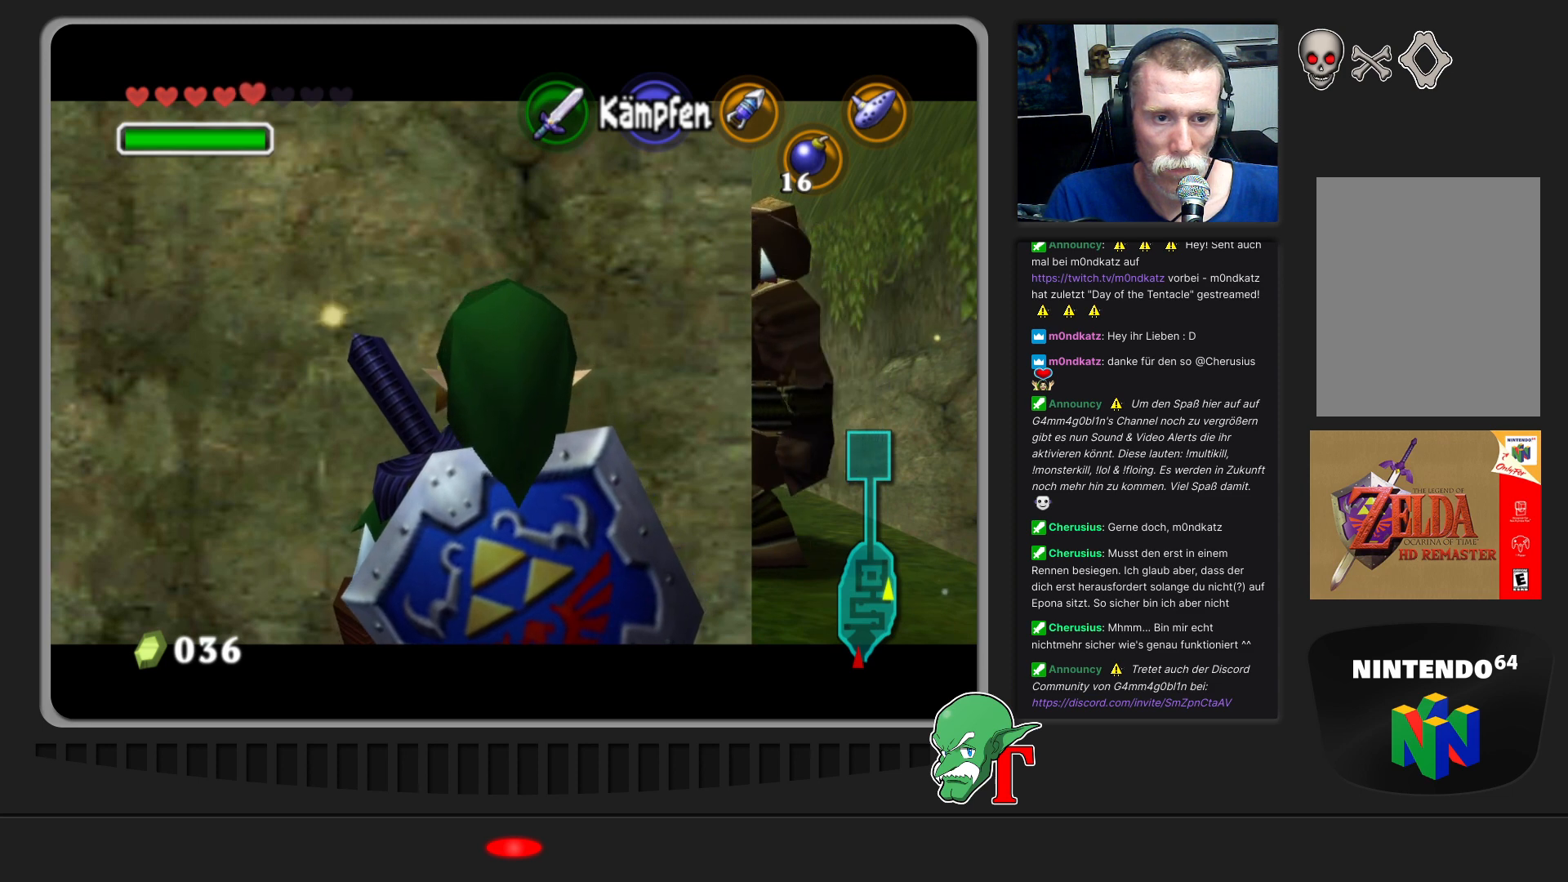
{"buttons": ["Z"], "left_stick": "center", "events": []}
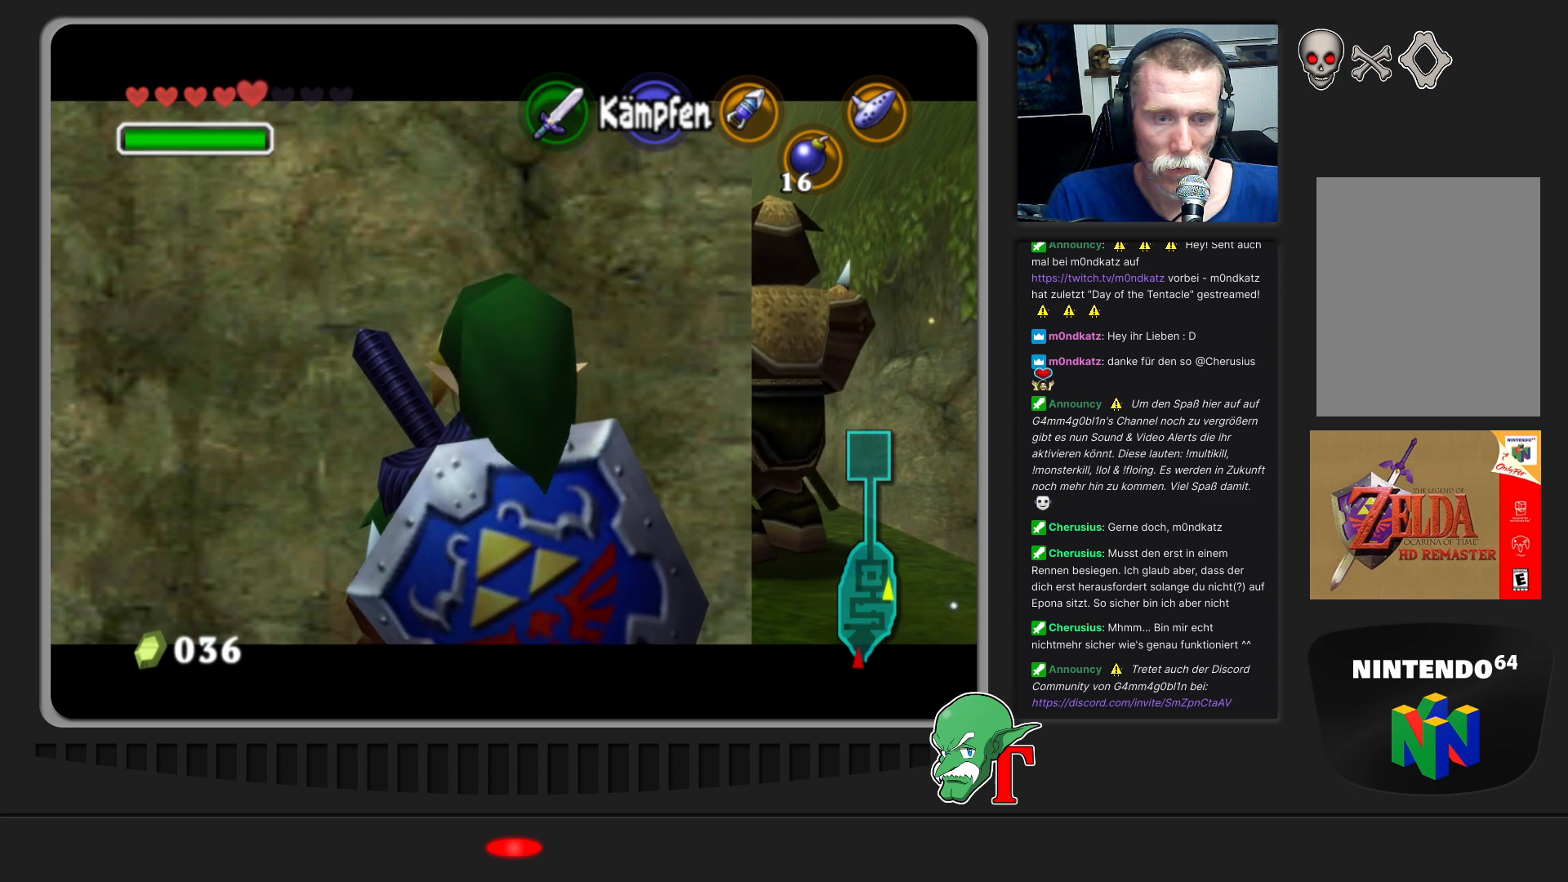
{"buttons": ["Z"], "left_stick": "center", "events": []}
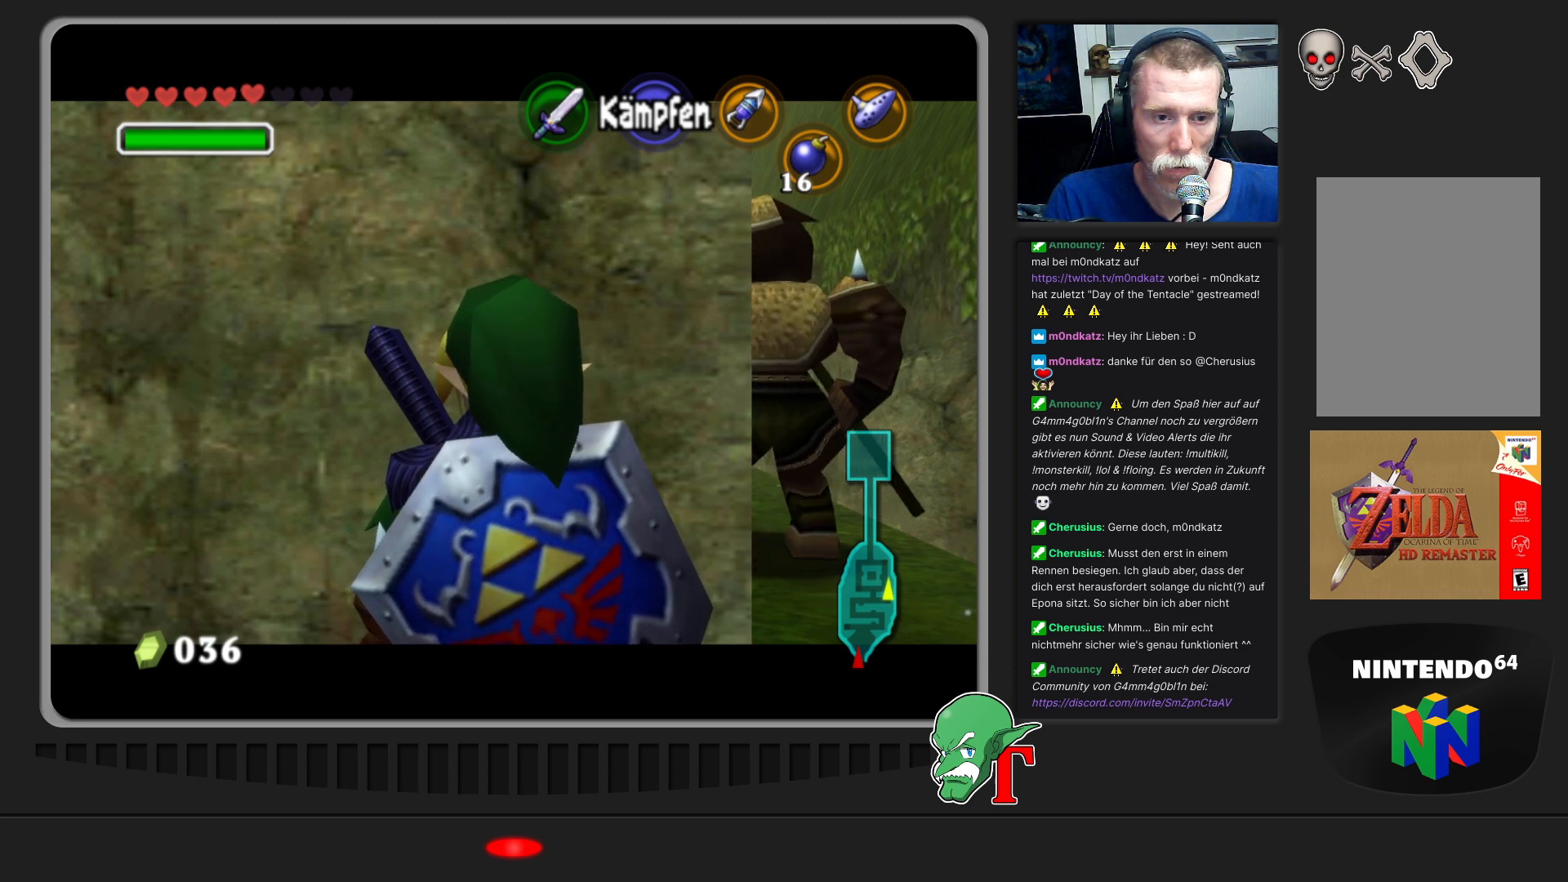
{"buttons": ["Z"], "left_stick": "center", "events": []}
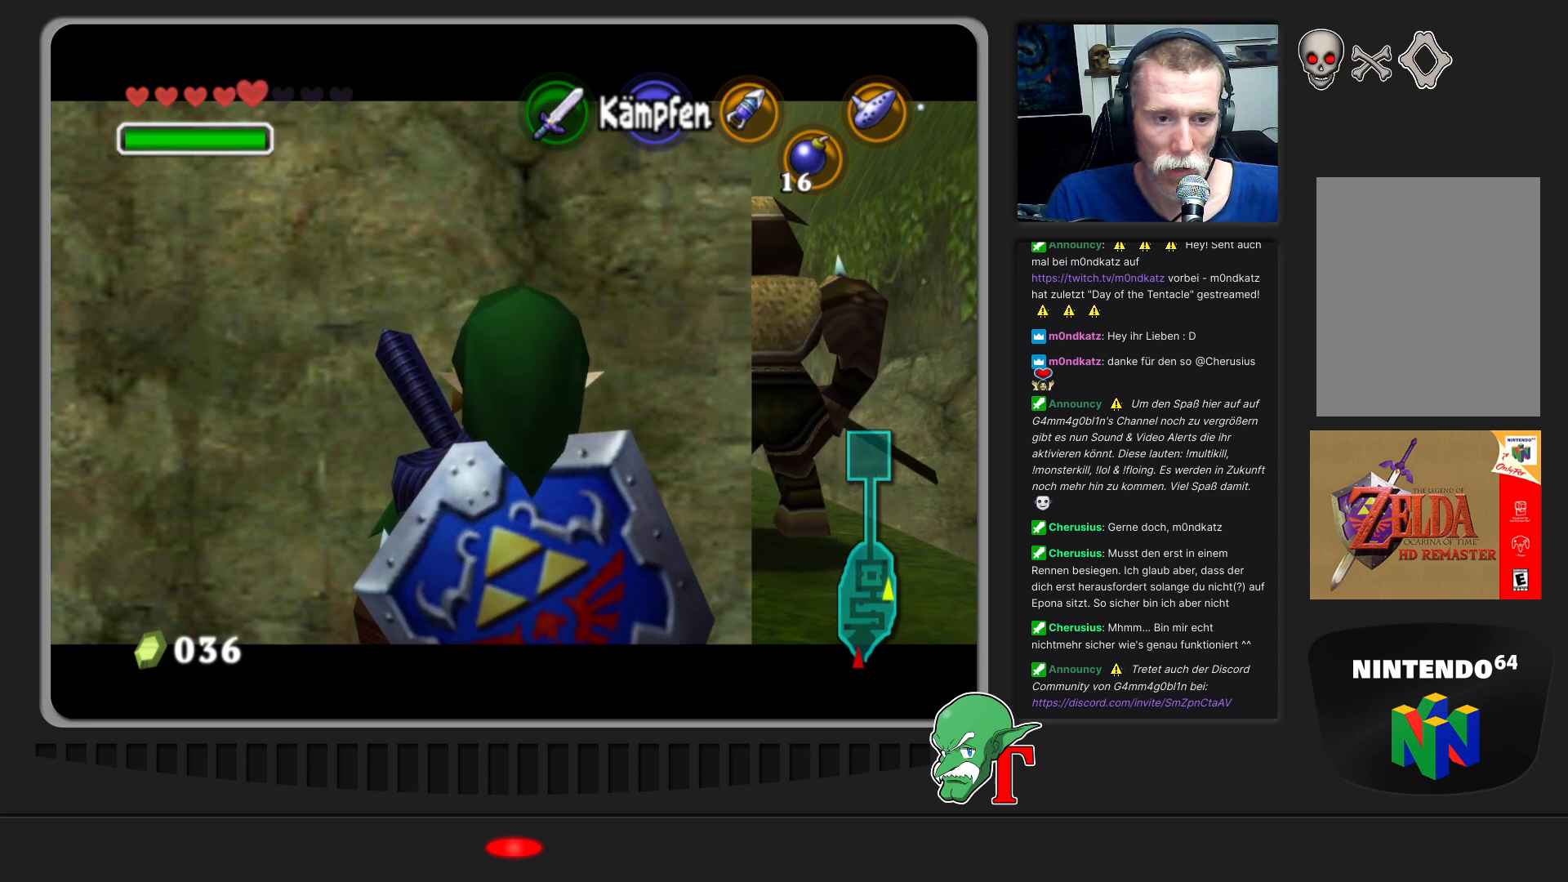
{"buttons": ["Z"], "left_stick": "center", "events": []}
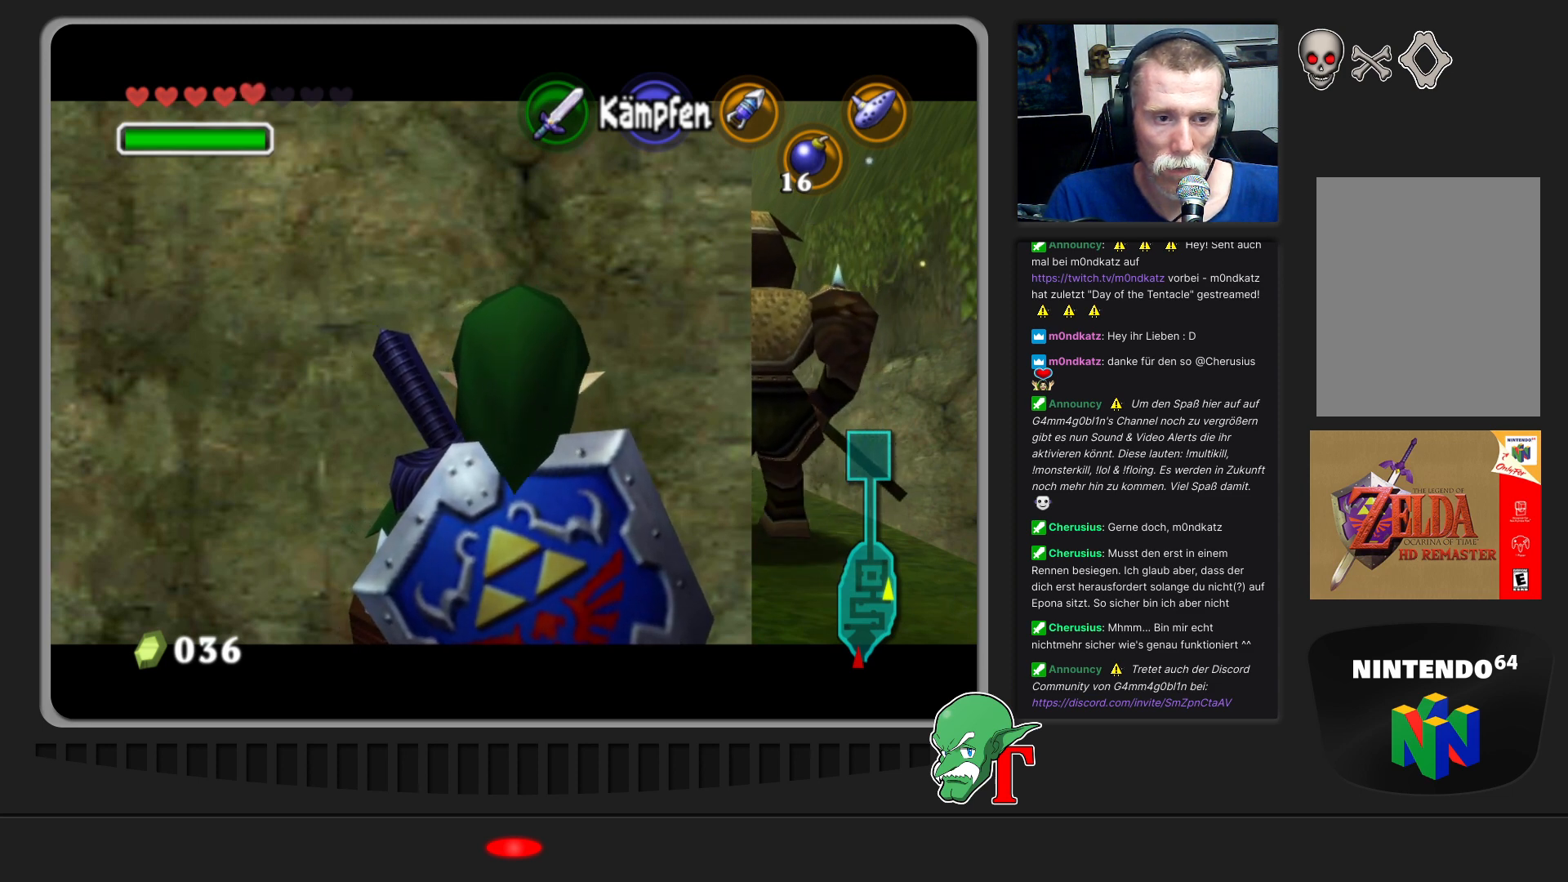
{"buttons": ["Z"], "left_stick": "center", "events": [[33, "C_LEFT", "down"], [100, "C_LEFT", "up"]]}
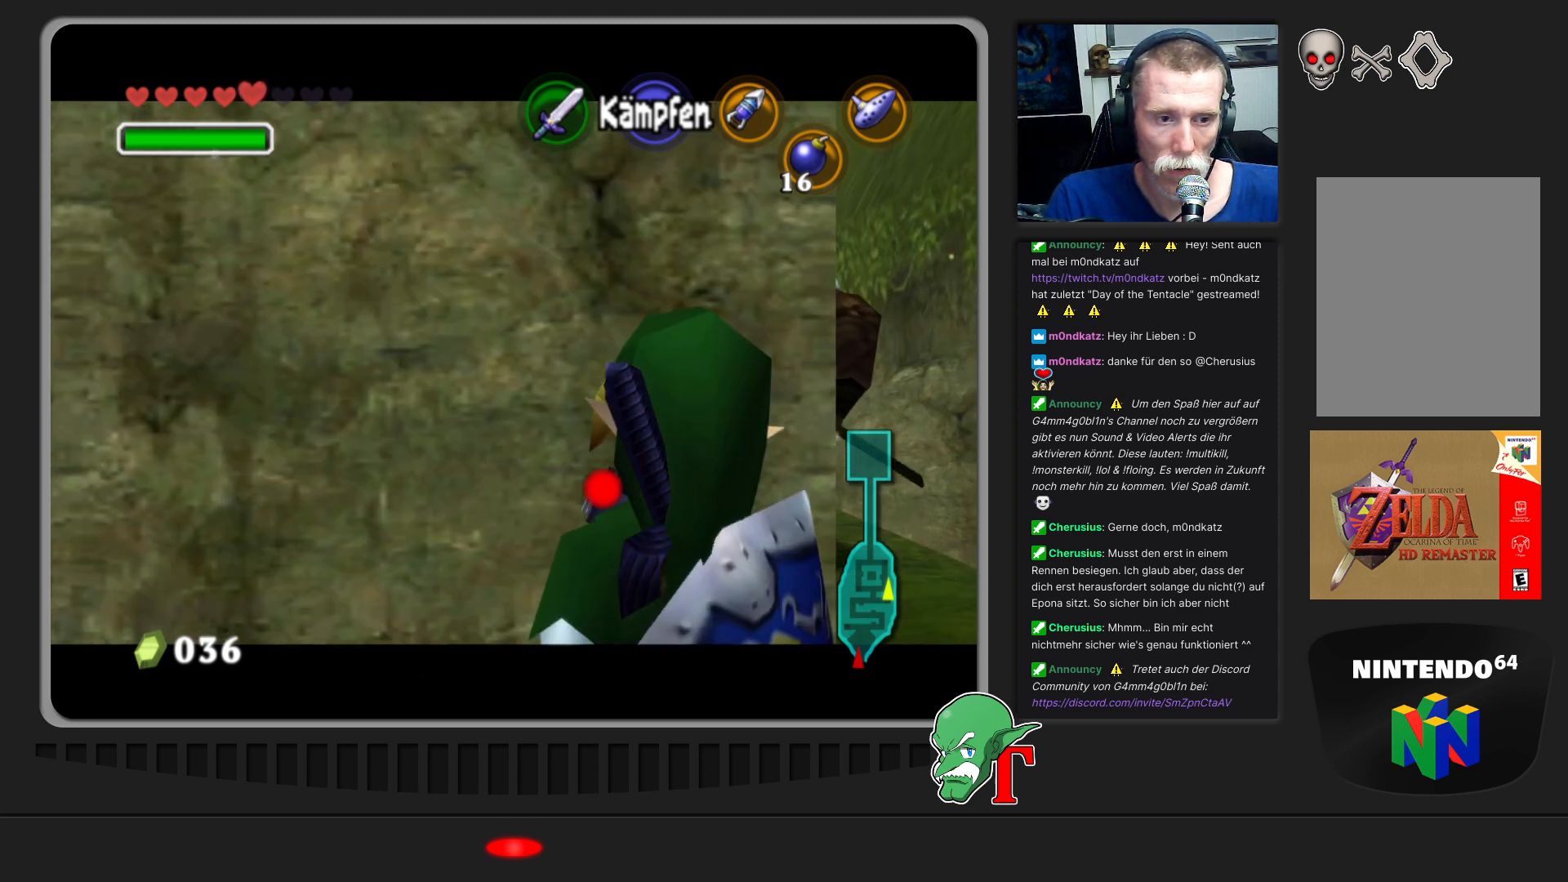
{"buttons": ["Z"], "left_stick": "center", "events": []}
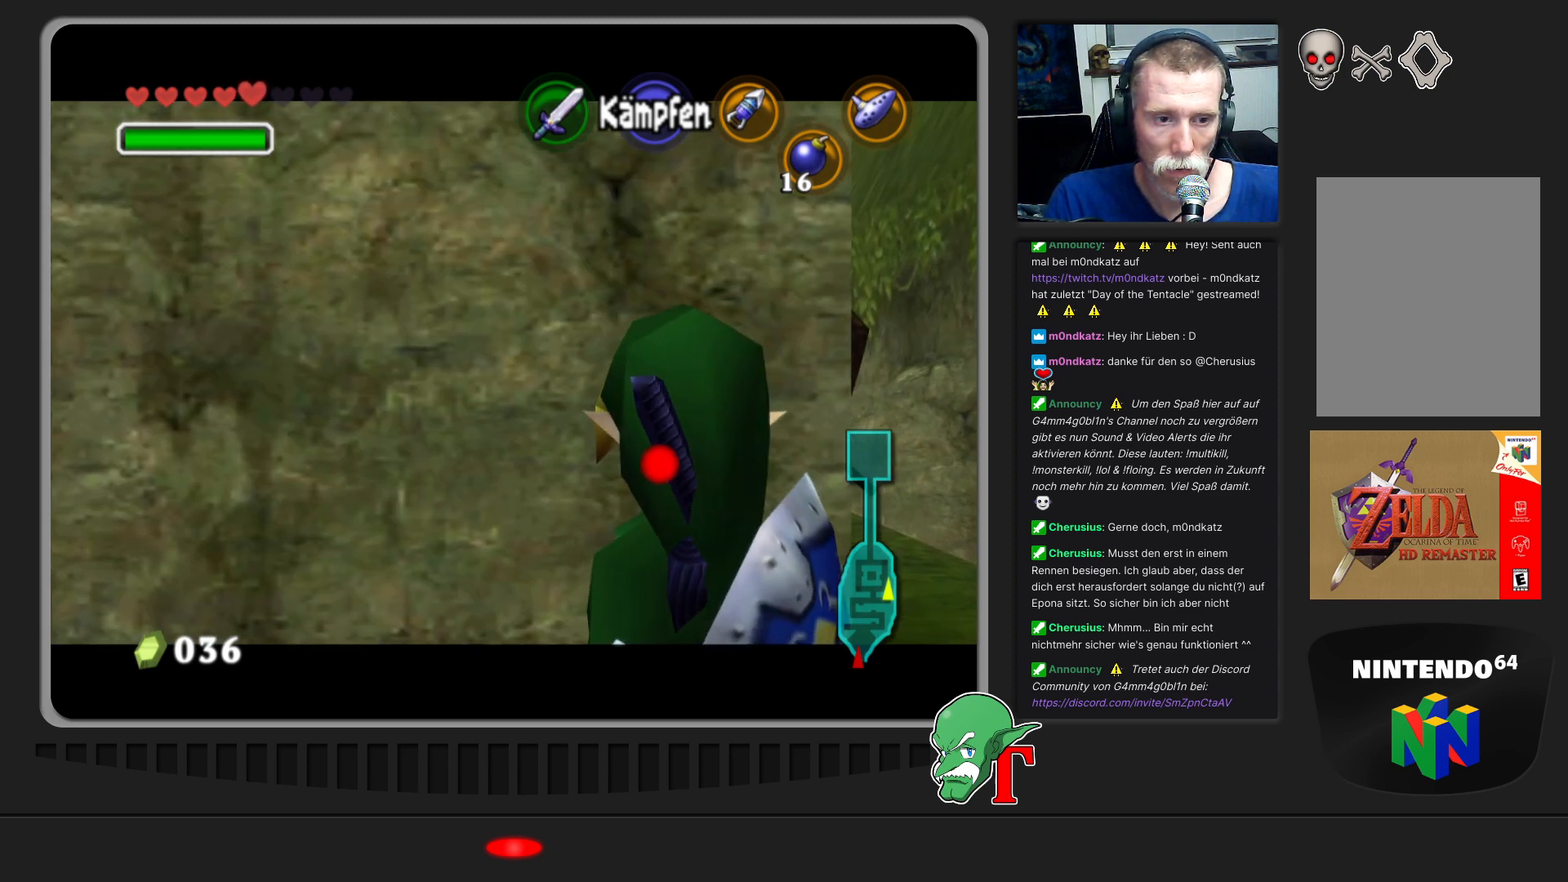
{"buttons": ["Z"], "left_stick": "center", "events": []}
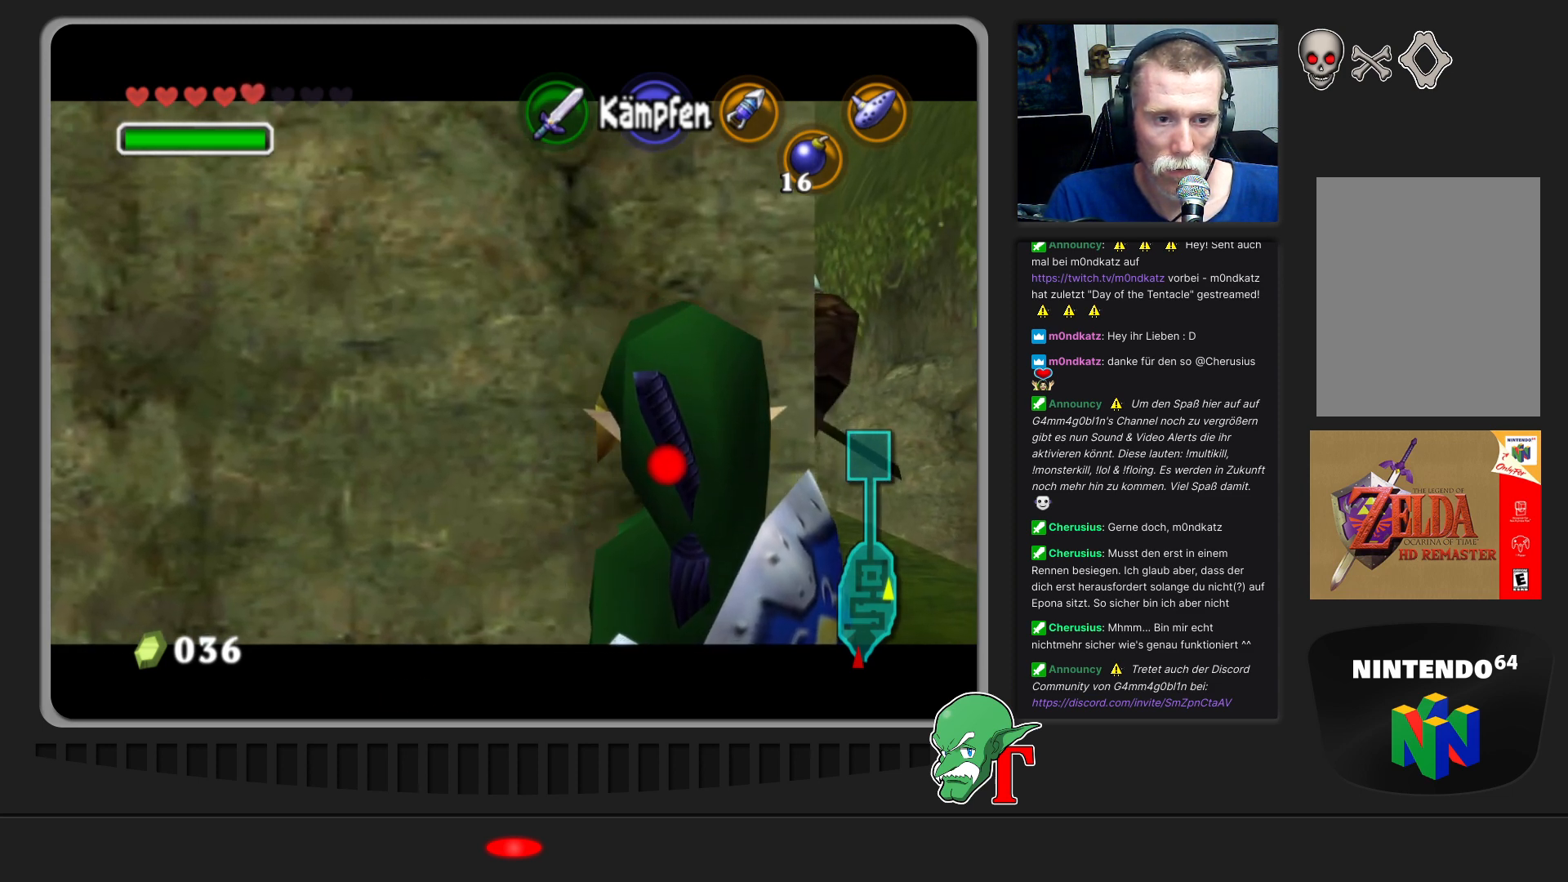
{"buttons": ["Z"], "left_stick": "center", "events": []}
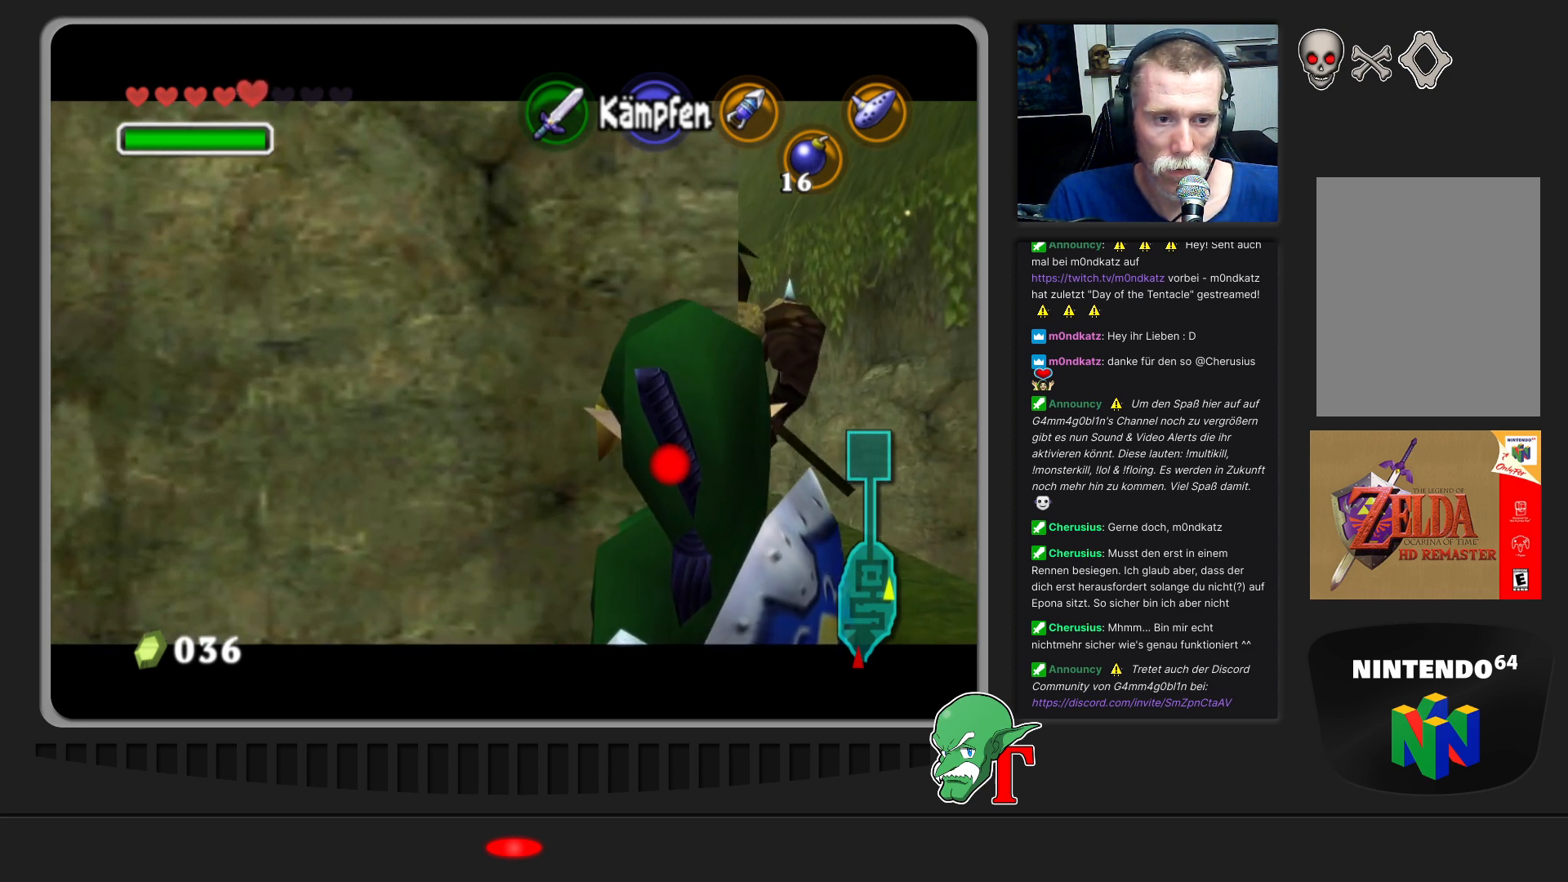
{"buttons": ["Z"], "left_stick": "center", "events": []}
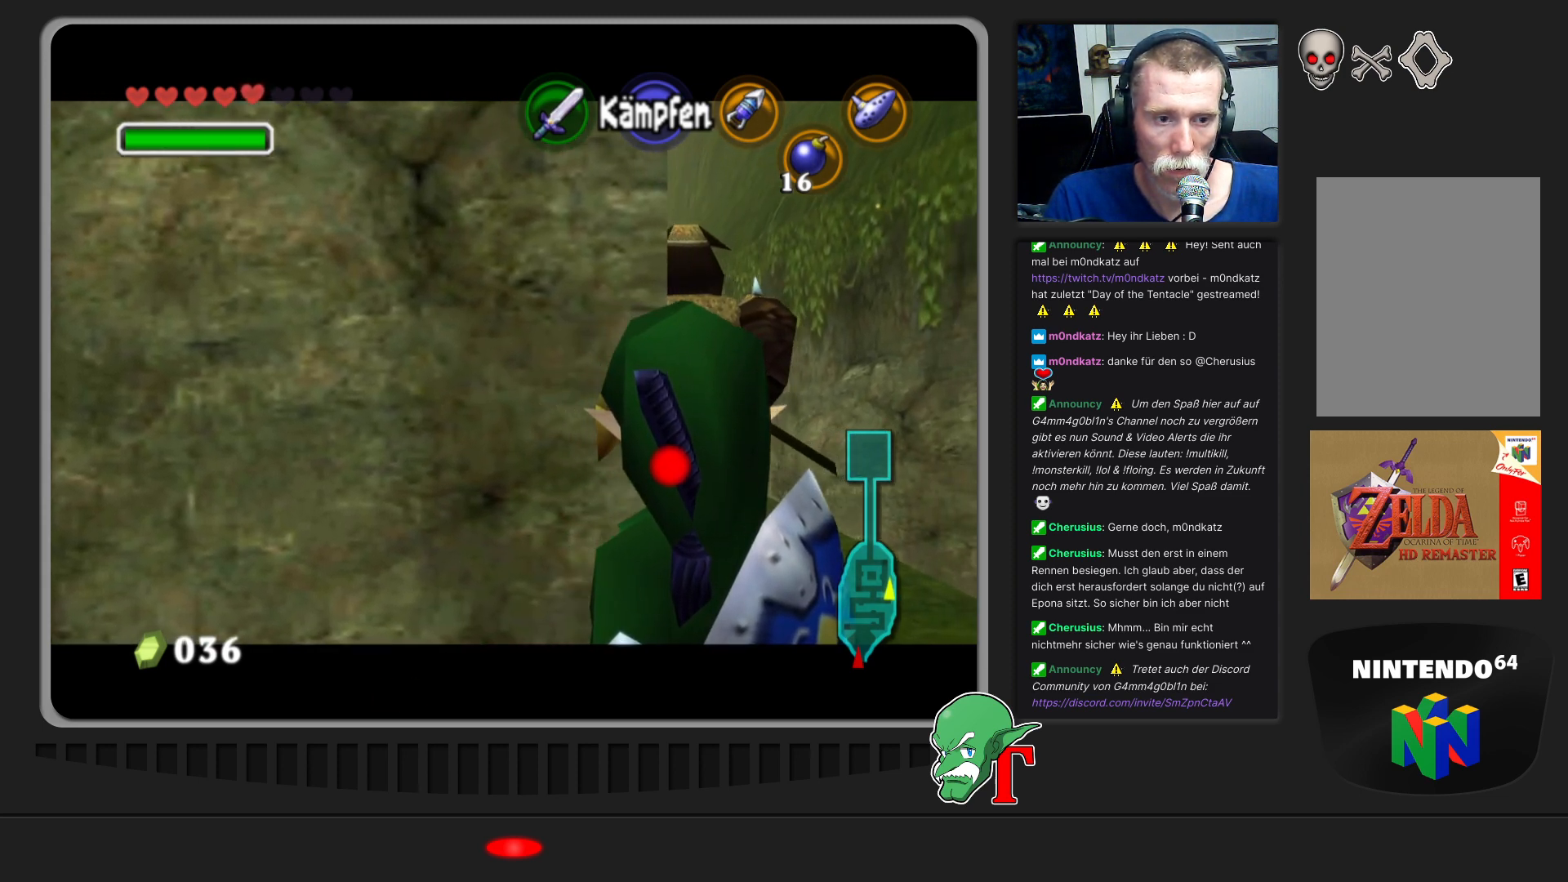
{"buttons": ["Z"], "left_stick": "center", "events": []}
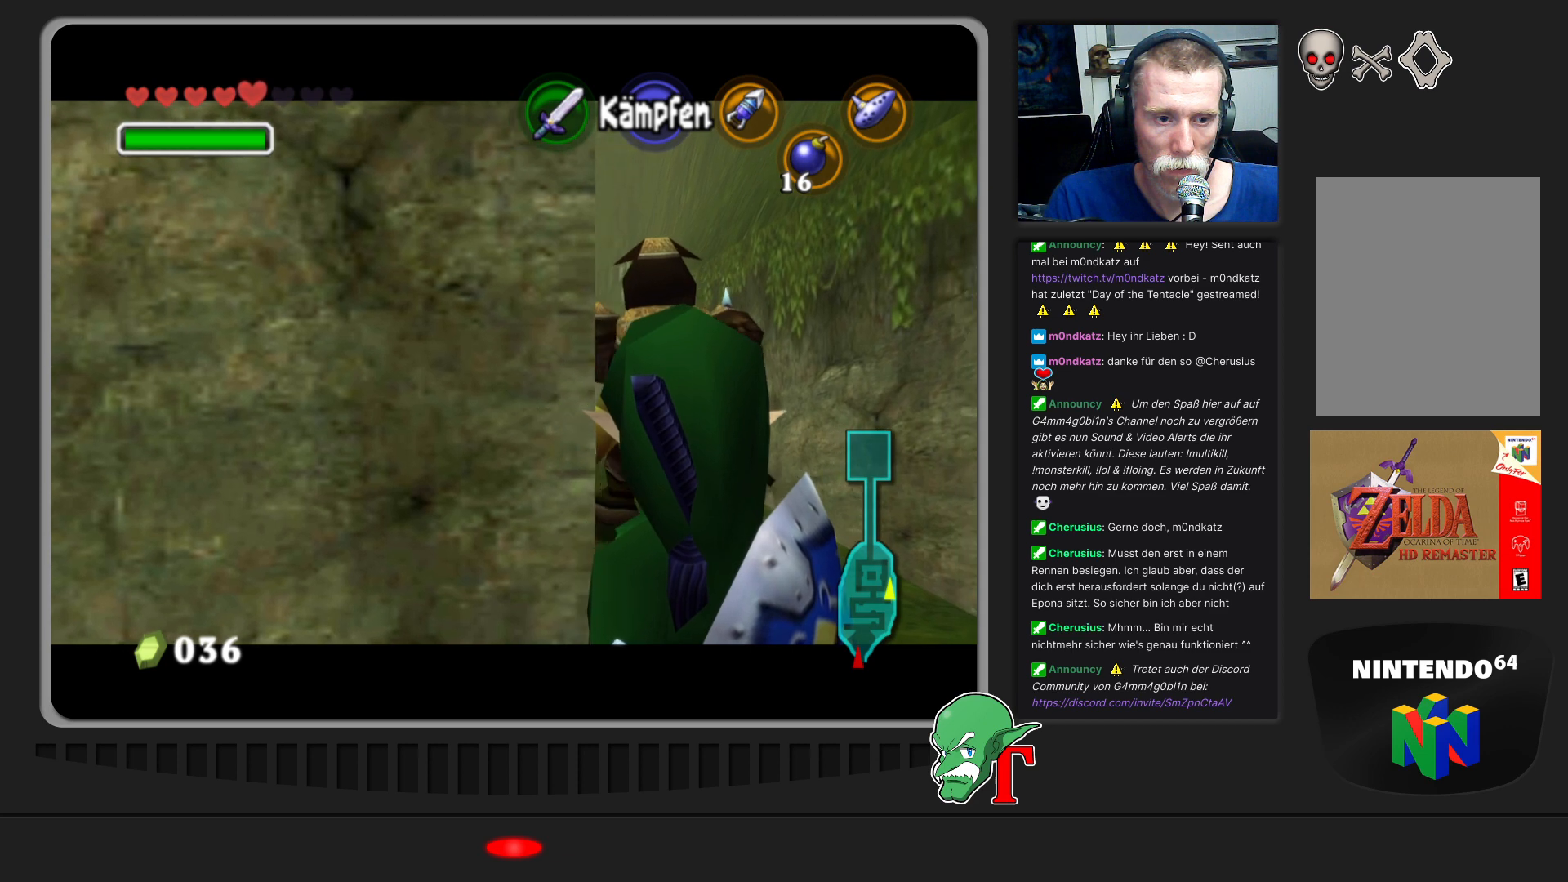
{"buttons": ["Z"], "left_stick": "center", "events": []}
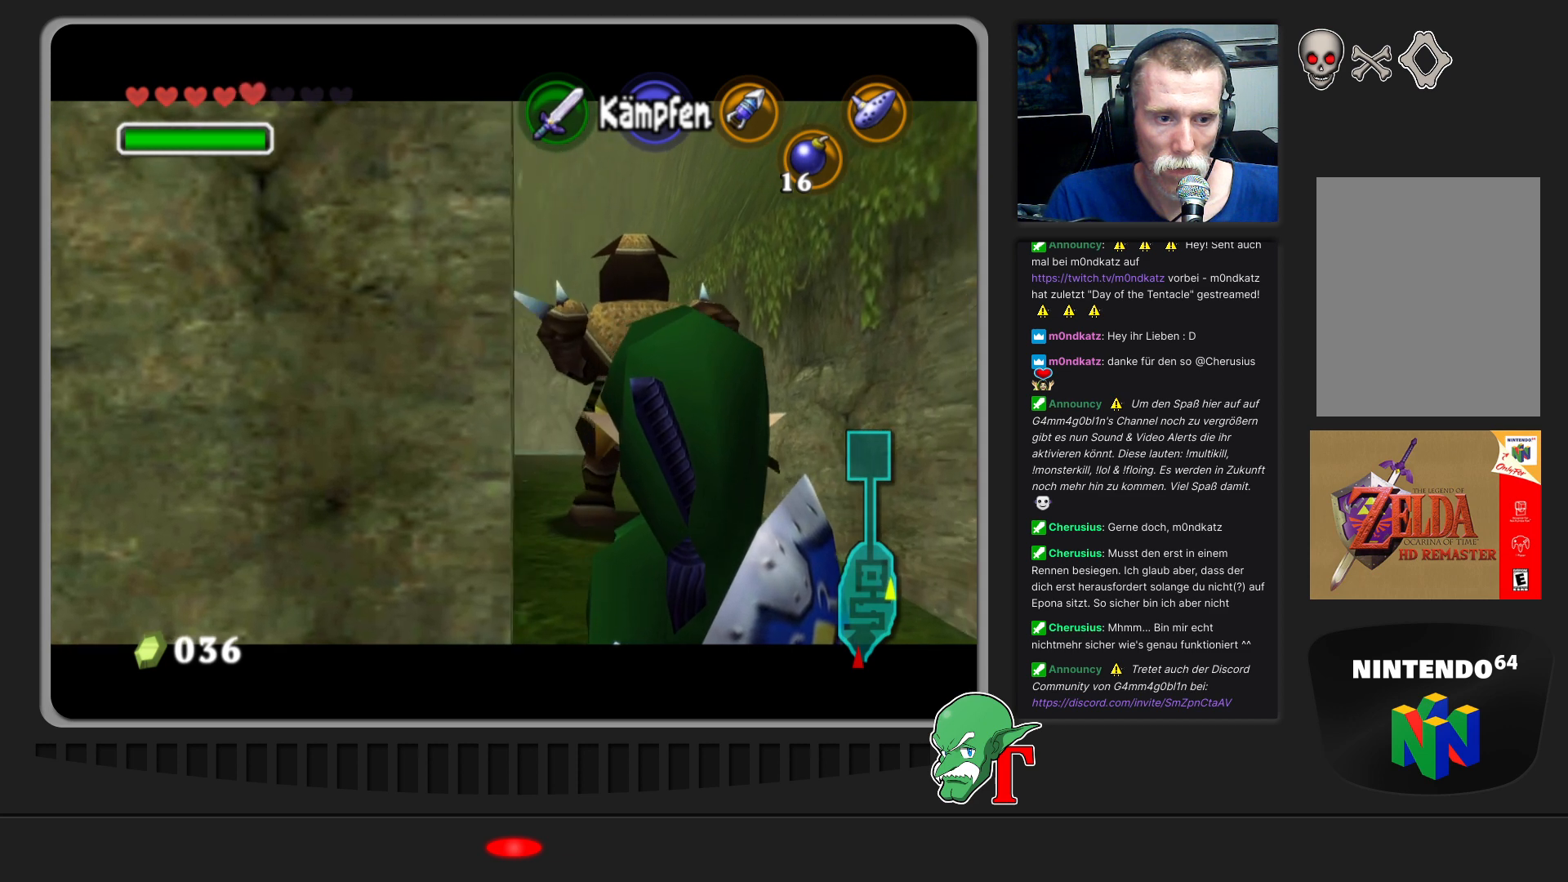
{"buttons": ["Z"], "left_stick": "center", "events": []}
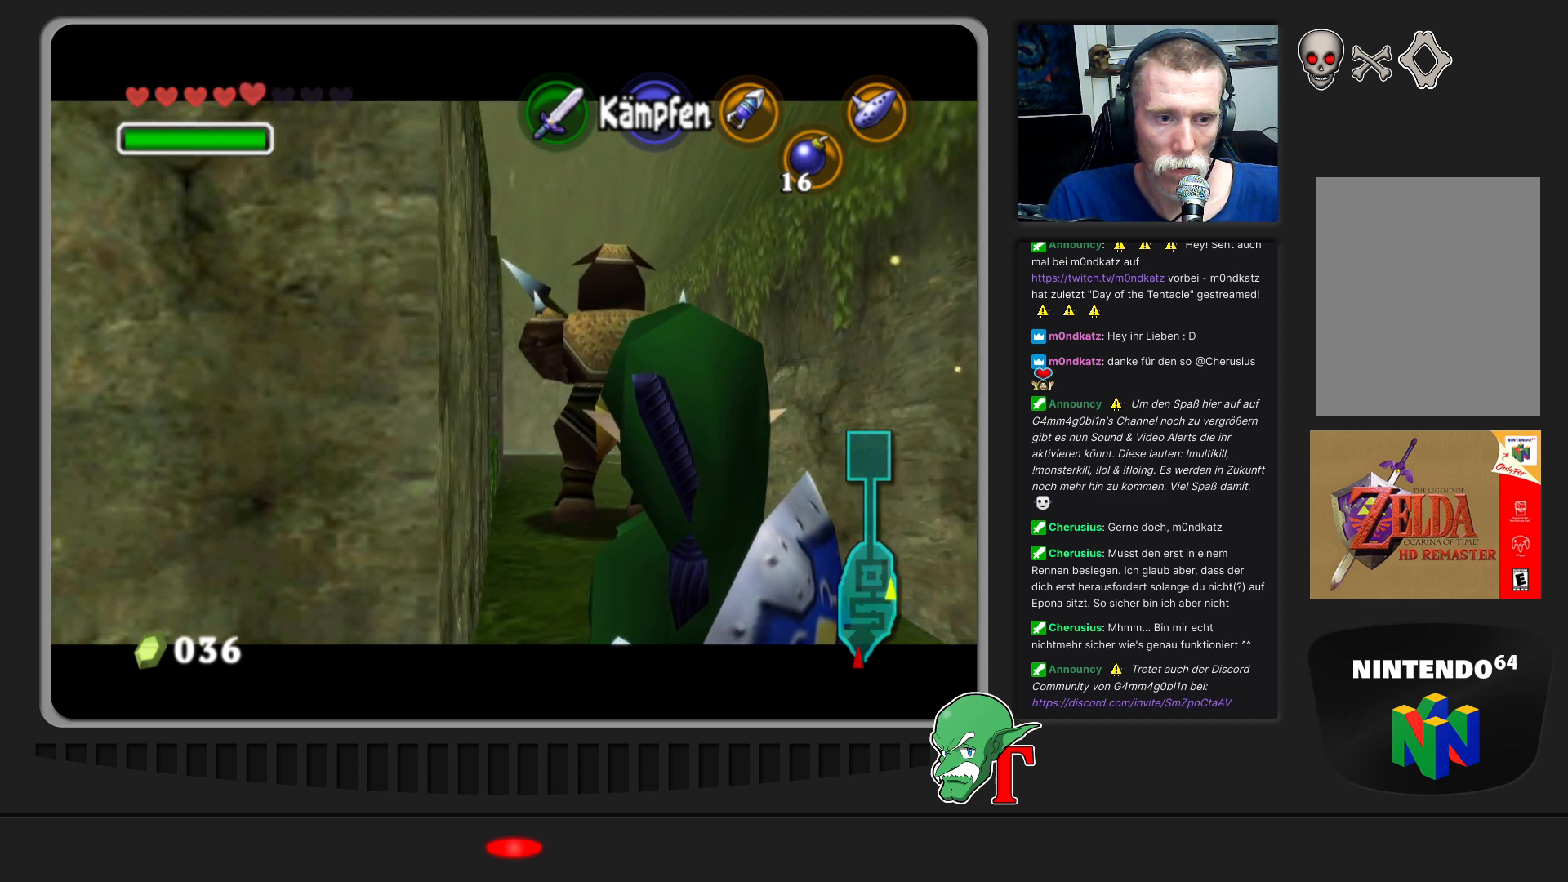
{"buttons": ["Z"], "left_stick": "center", "events": [[100, "C_LEFT", "down"], [200, "C_LEFT", "up"]]}